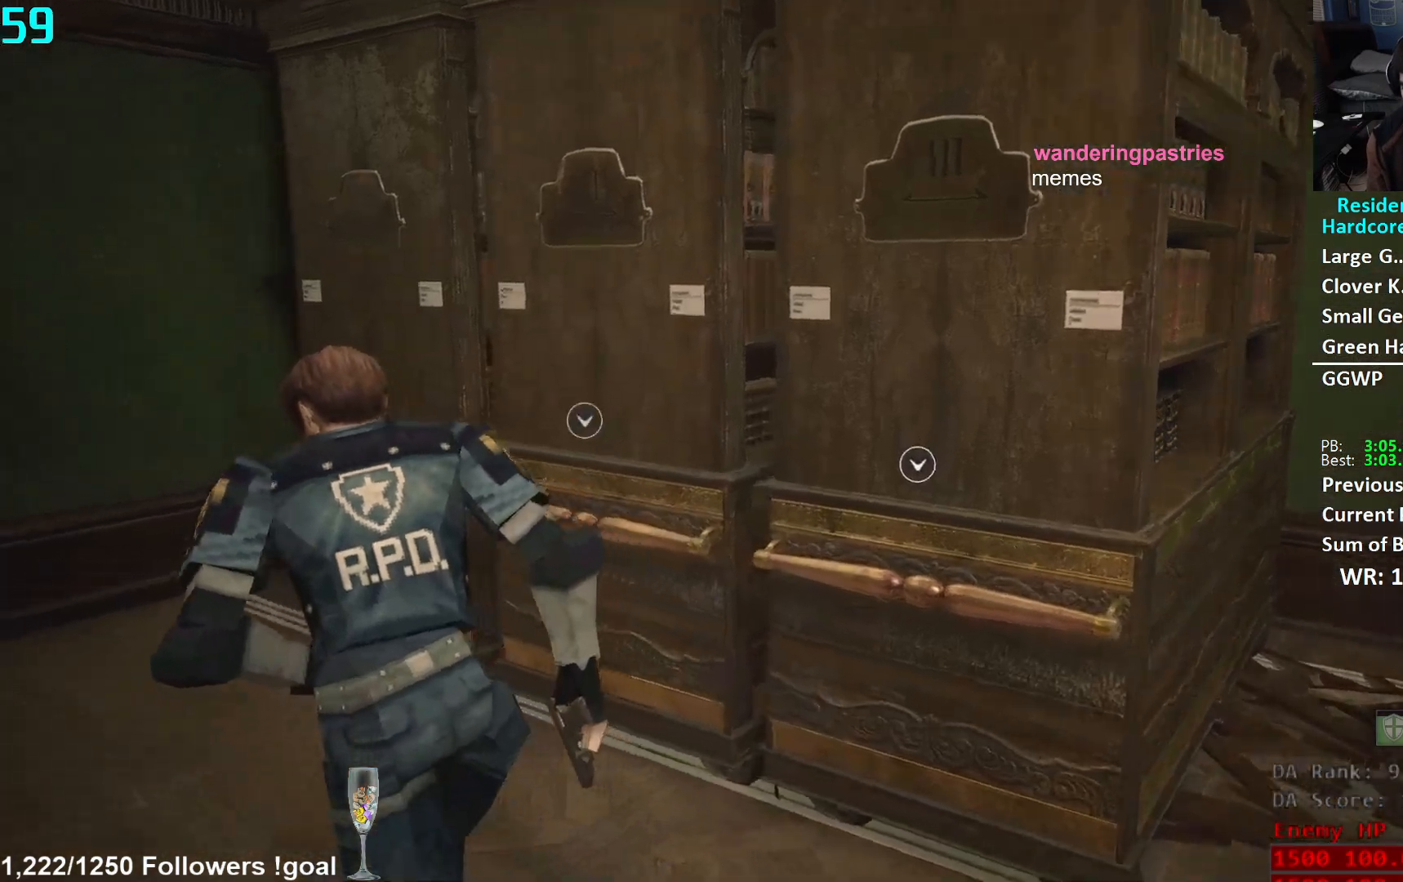
Gameplay with a controller (Xbox layout); each line is a JSON object with the inputs held at the frame after it. "events" lists button and stick changes between this image and that frame as [ms after this image, input, new state], when the widget could be followed in between.
{"buttons": [], "left_stick": "up-left", "right_stick": "center", "events": [[116, "right_stick", "down-right"], [467, "right_stick", "center"]]}
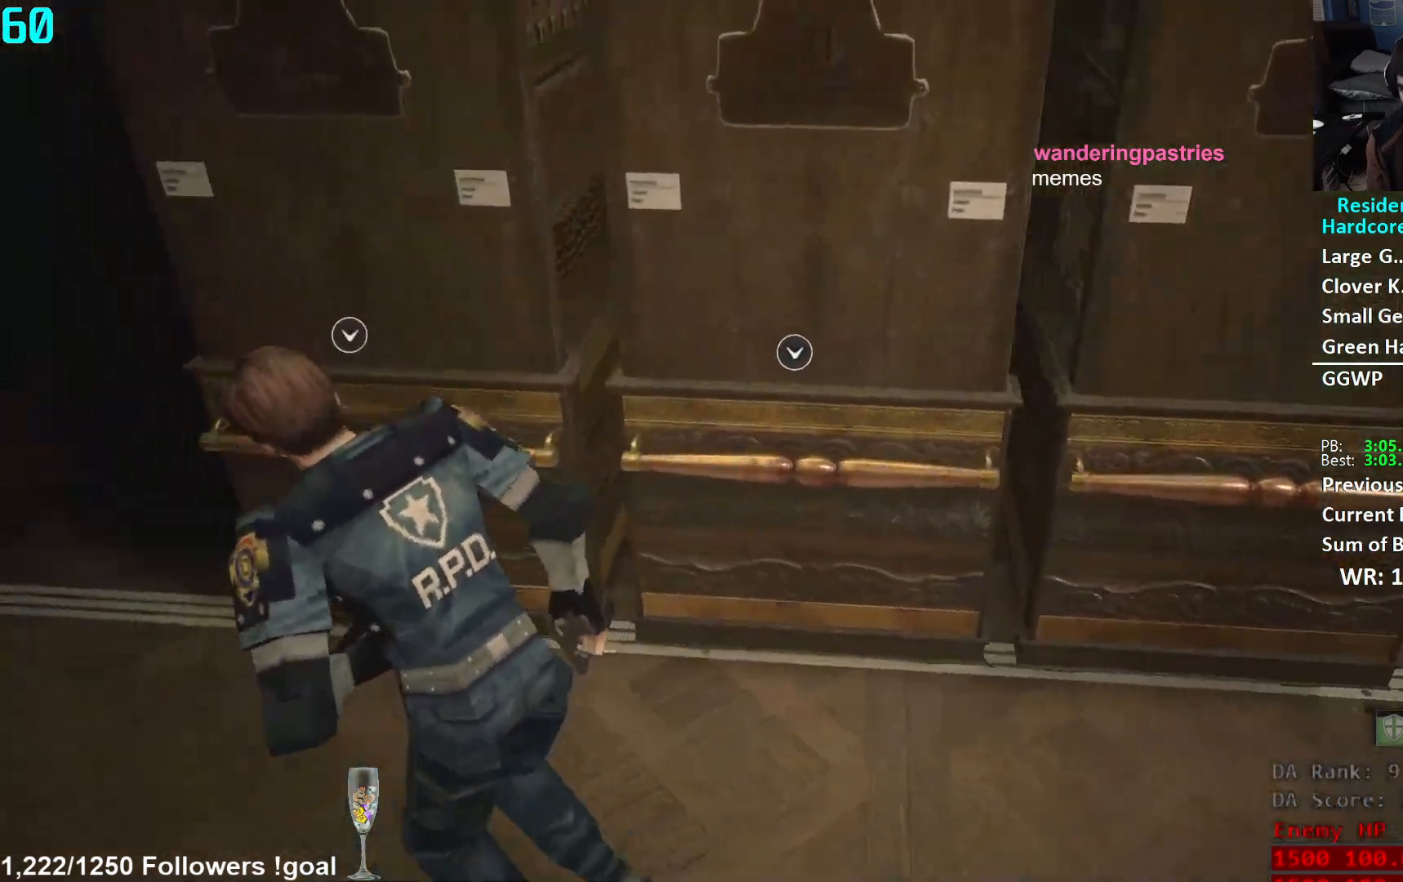
{"buttons": ["A"], "left_stick": "up-right", "right_stick": "center", "events": [[17, "A", "down"], [167, "left_stick", "up"], [267, "left_stick", "up-right"]]}
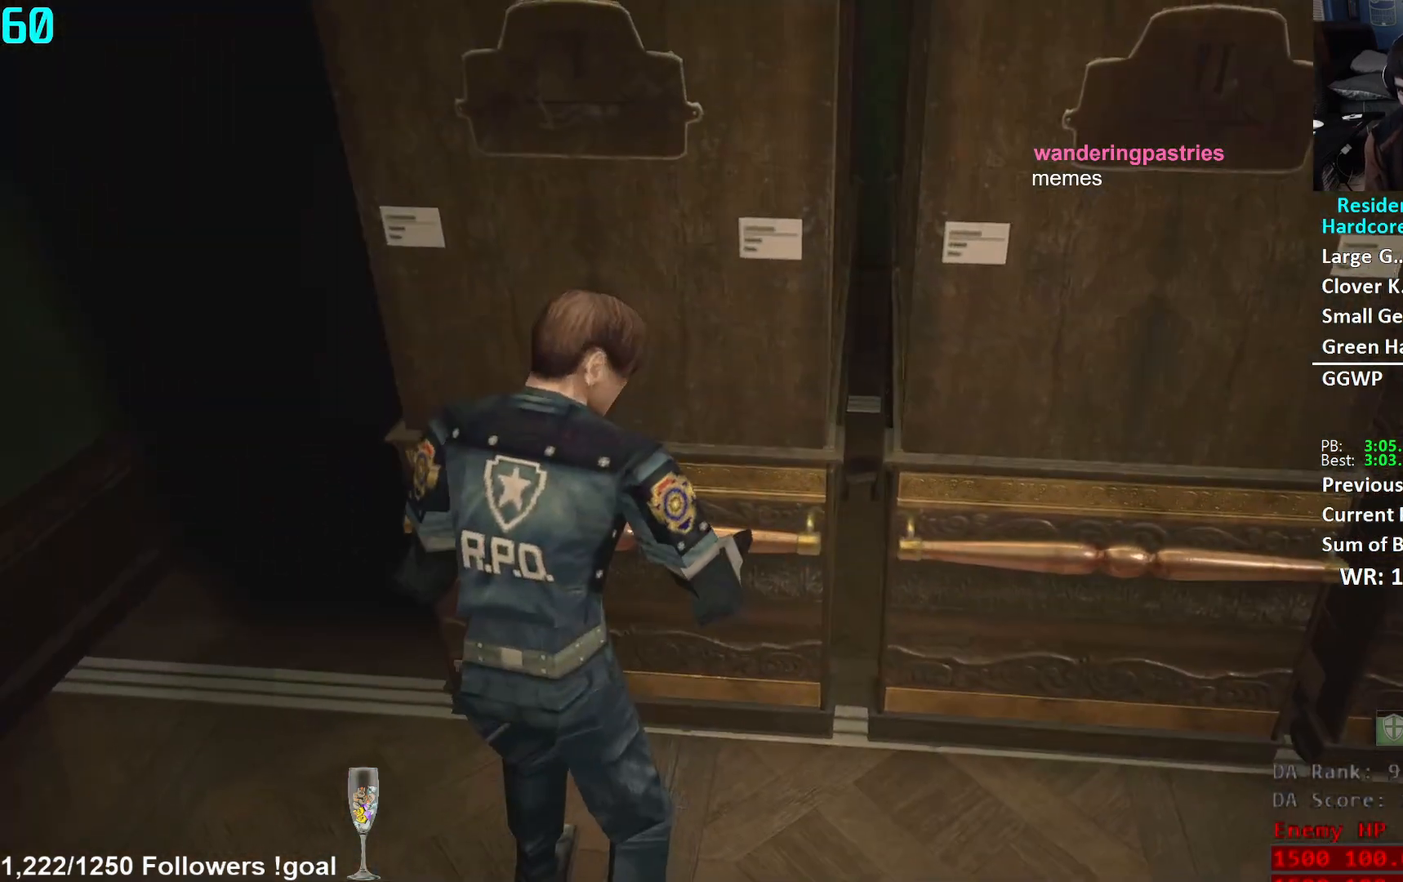
{"buttons": ["A"], "left_stick": "up-right", "right_stick": "center", "events": [[50, "right_stick", "right"], [267, "right_stick", "center"]]}
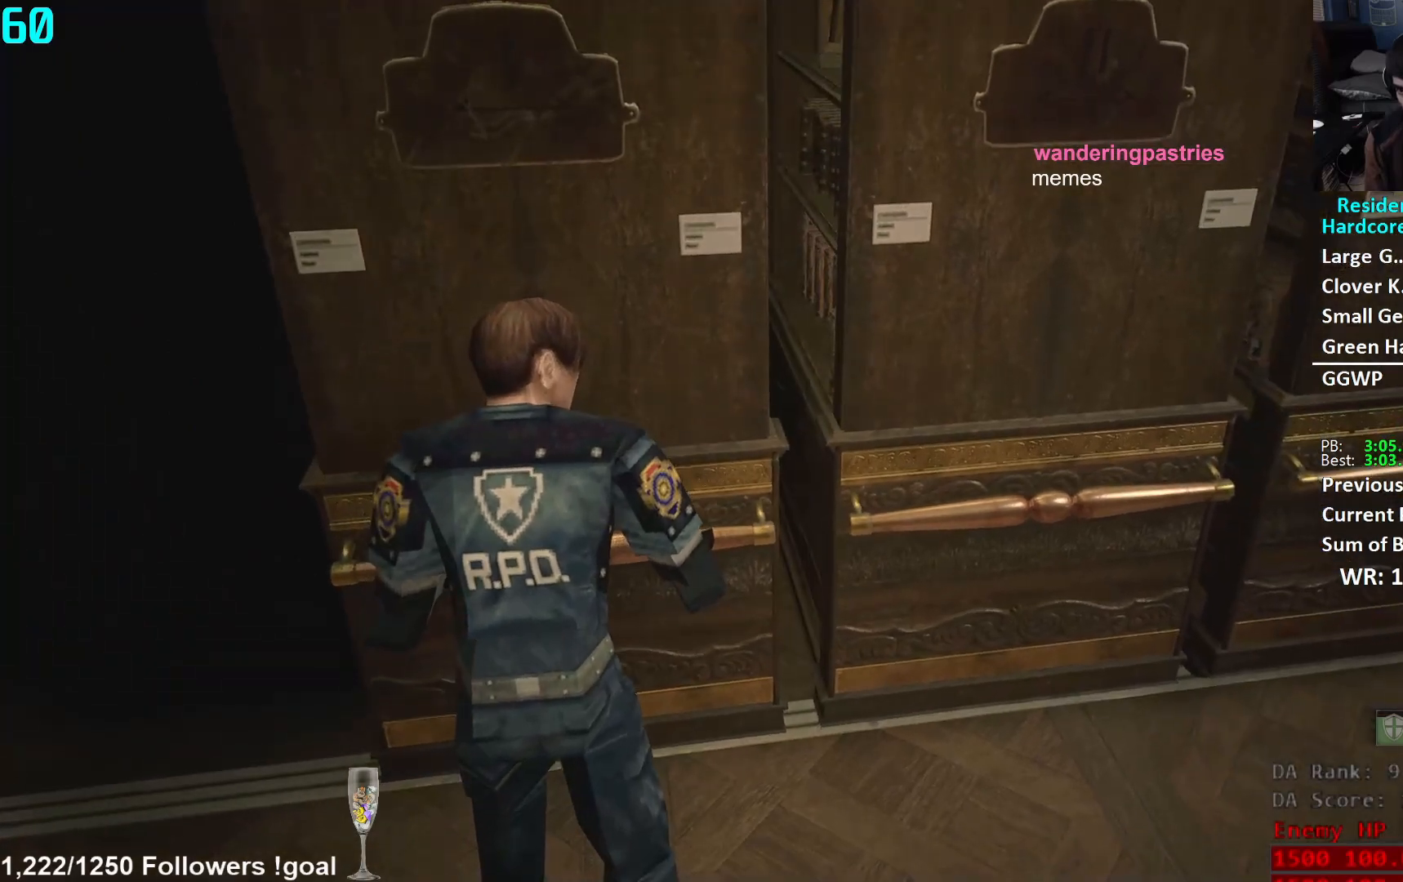
{"buttons": ["A"], "left_stick": "up-right", "right_stick": "center", "events": []}
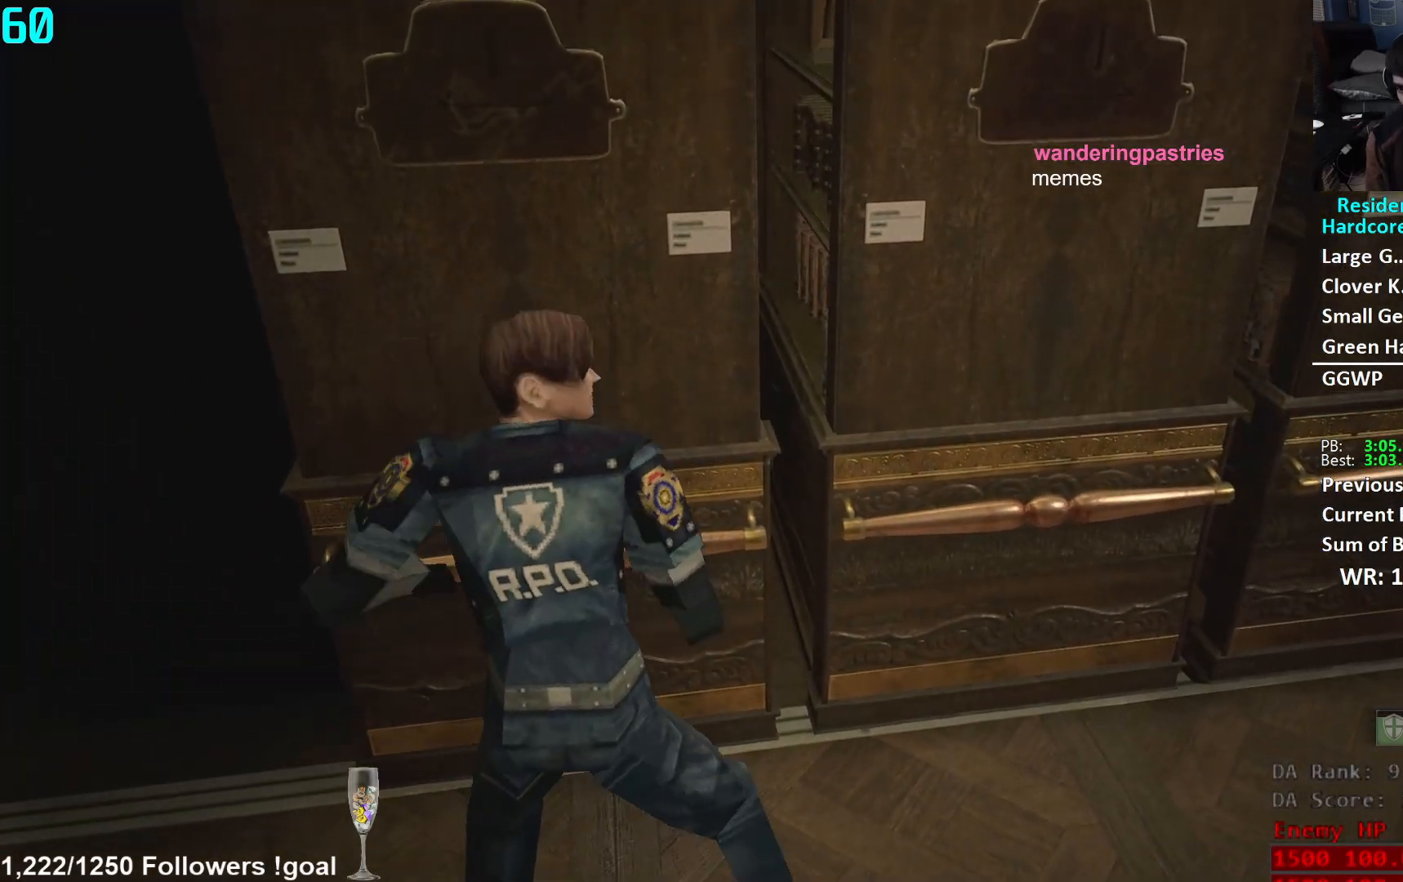
{"buttons": ["A"], "left_stick": "up-right", "right_stick": "right", "events": [[50, "right_stick", "right"]]}
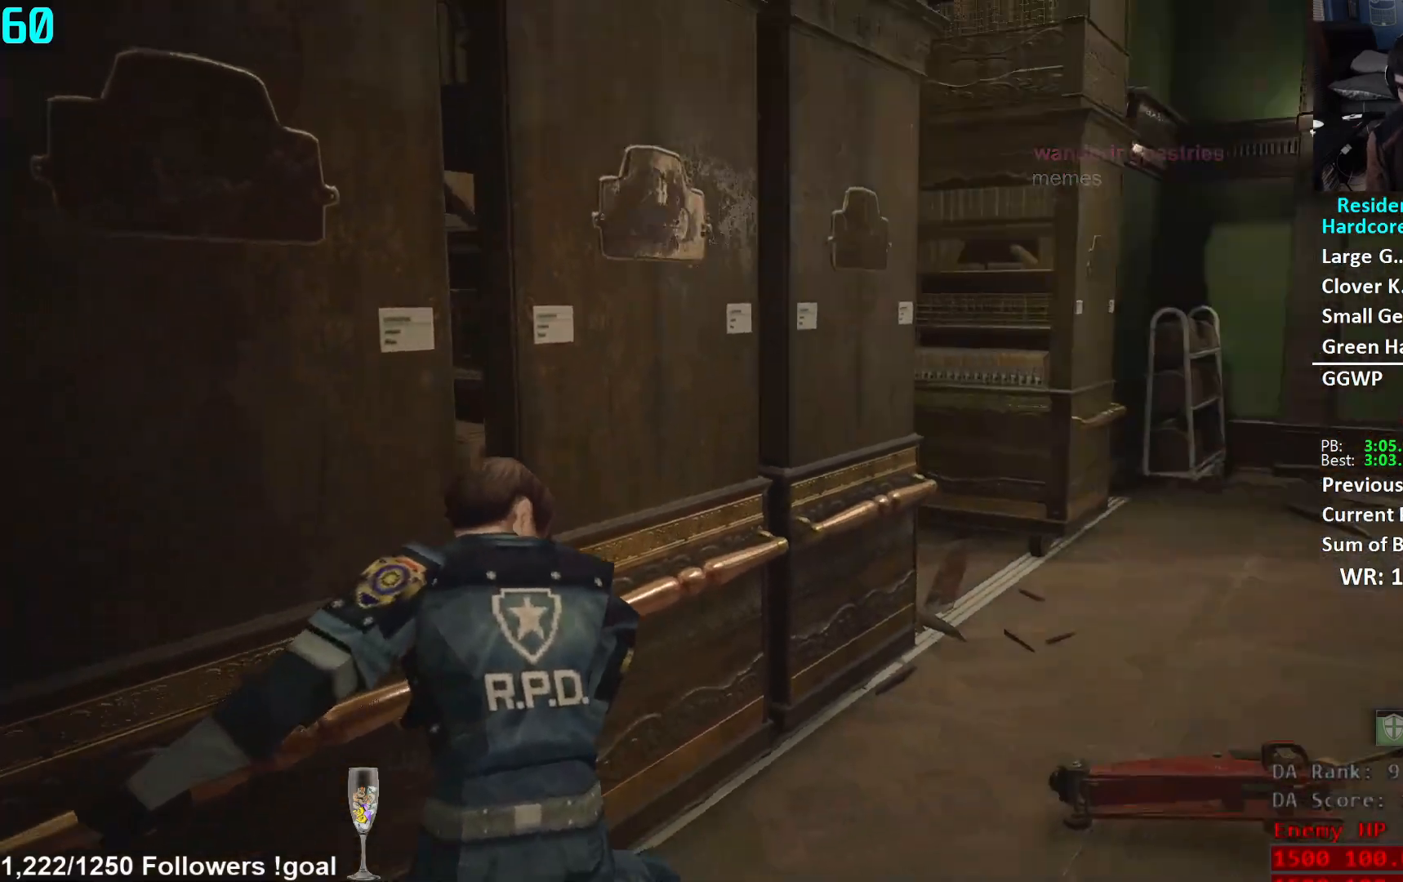
{"buttons": ["A"], "left_stick": "up-right", "right_stick": "left", "events": [[134, "right_stick", "center"], [467, "right_stick", "left"]]}
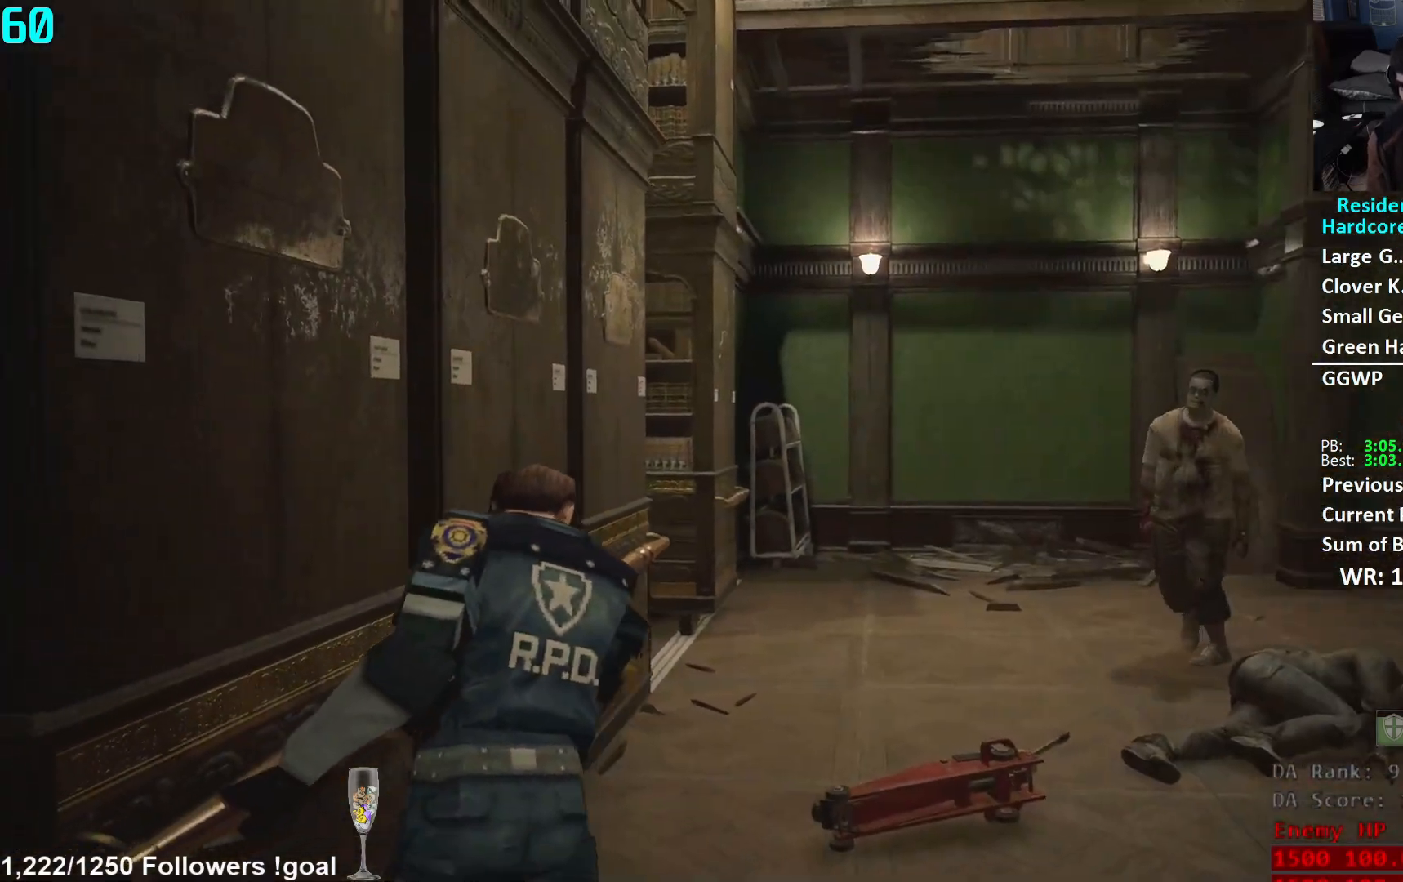
{"buttons": ["A"], "left_stick": "up-right", "right_stick": "right", "events": [[200, "right_stick", "center"], [383, "right_stick", "right"]]}
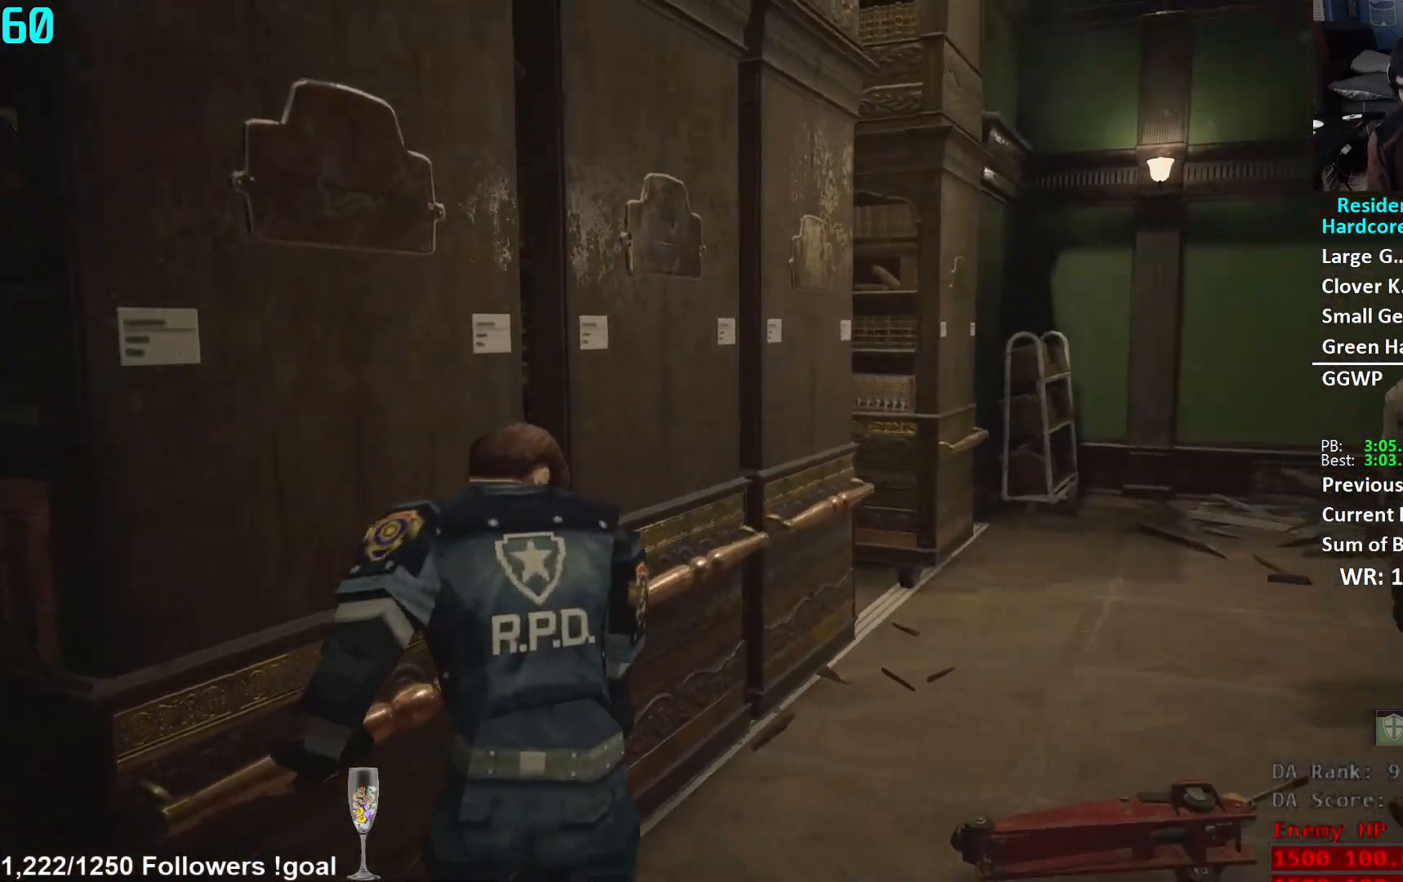
{"buttons": ["A"], "left_stick": "up-right", "right_stick": "center", "events": [[84, "right_stick", "center"], [167, "right_stick", "left"], [401, "right_stick", "center"]]}
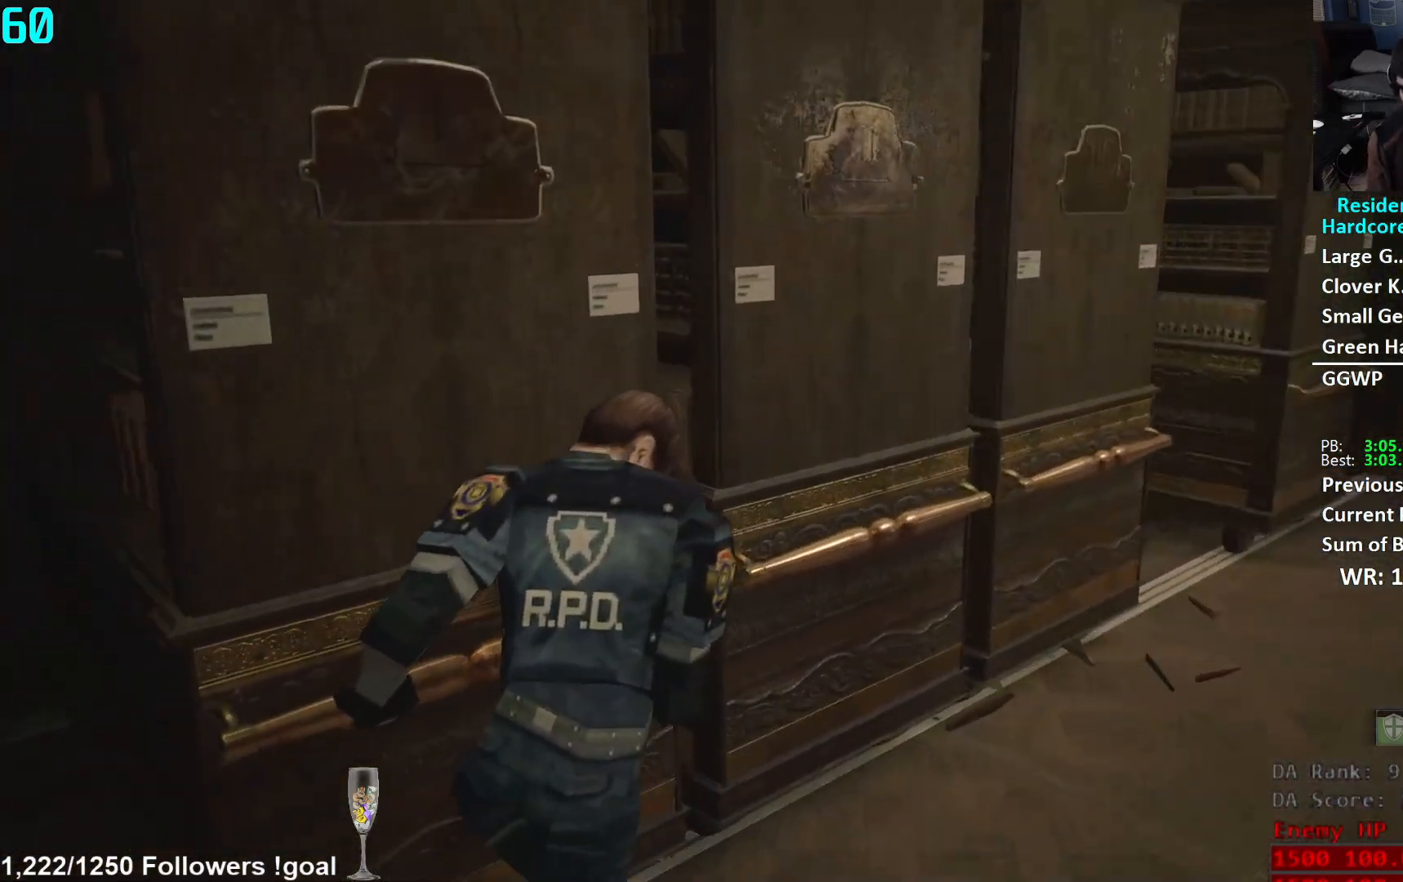
{"buttons": ["A"], "left_stick": "up-right", "right_stick": "left", "events": [[83, "right_stick", "left"], [317, "right_stick", "center"], [450, "right_stick", "left"]]}
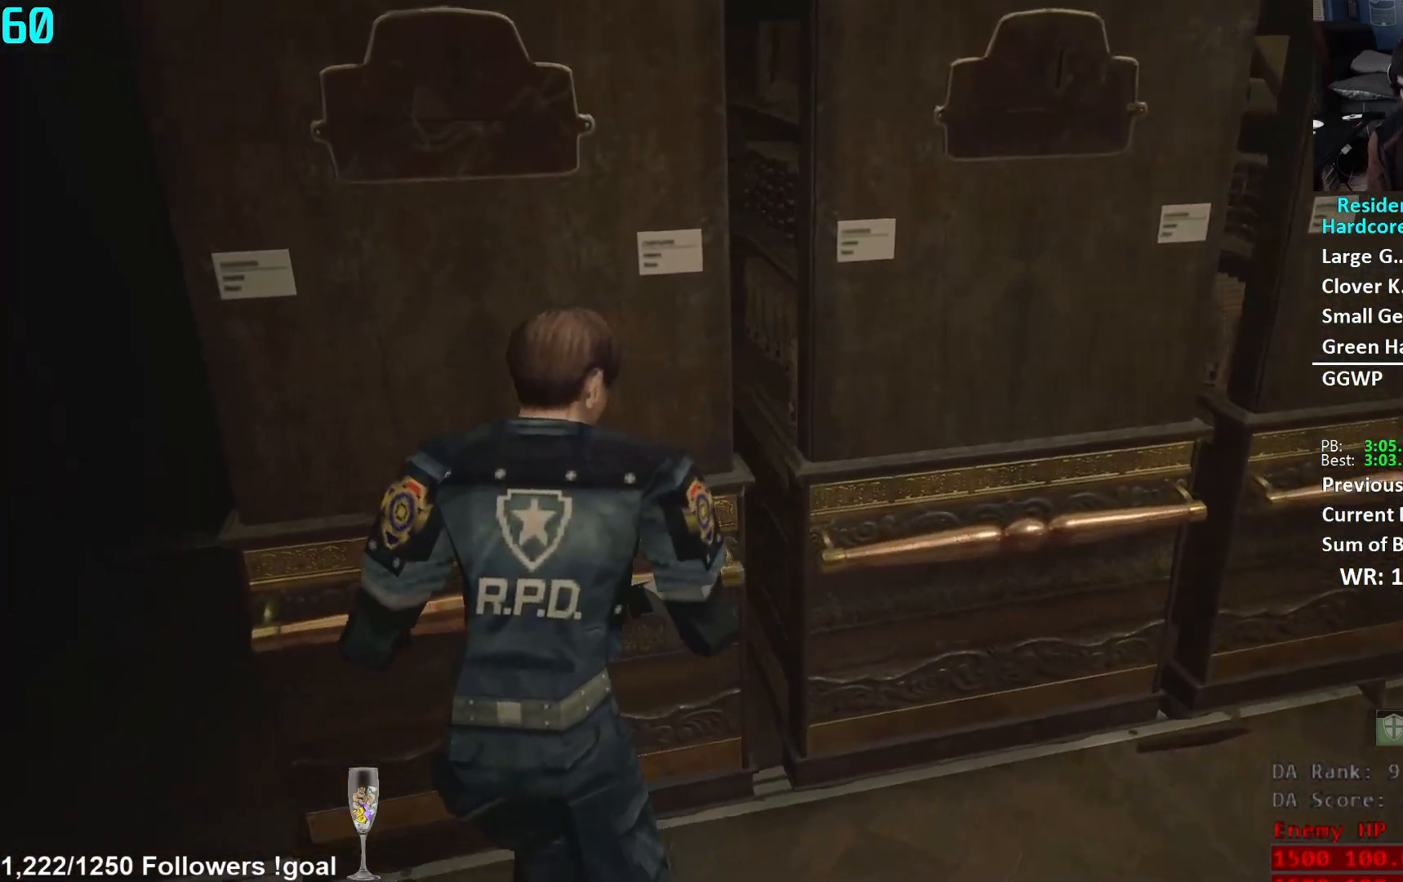
{"buttons": ["A"], "left_stick": "up-right", "right_stick": "center", "events": [[117, "right_stick", "center"]]}
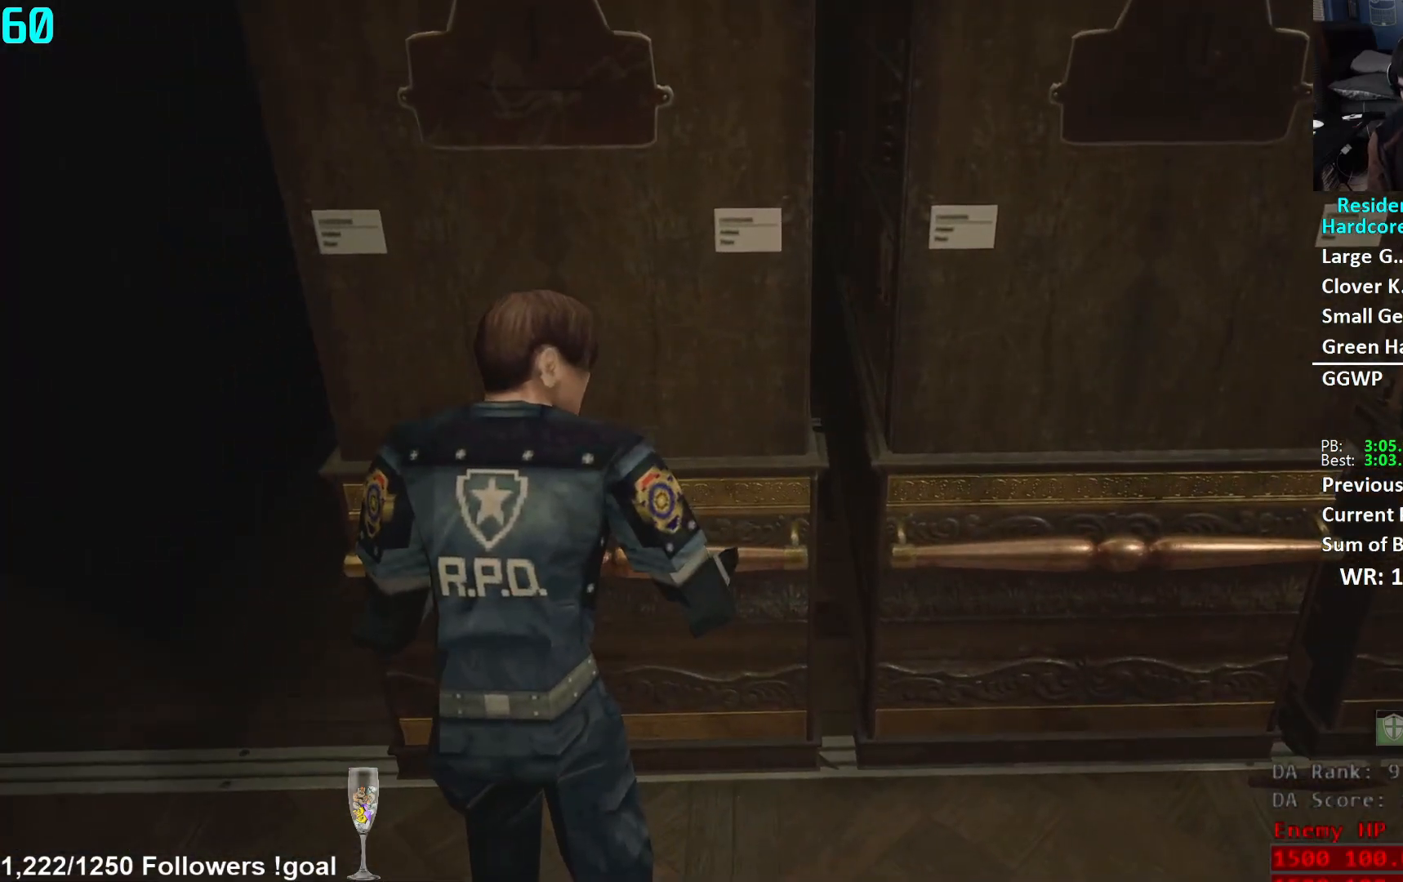
{"buttons": ["A"], "left_stick": "up-right", "right_stick": "center", "events": []}
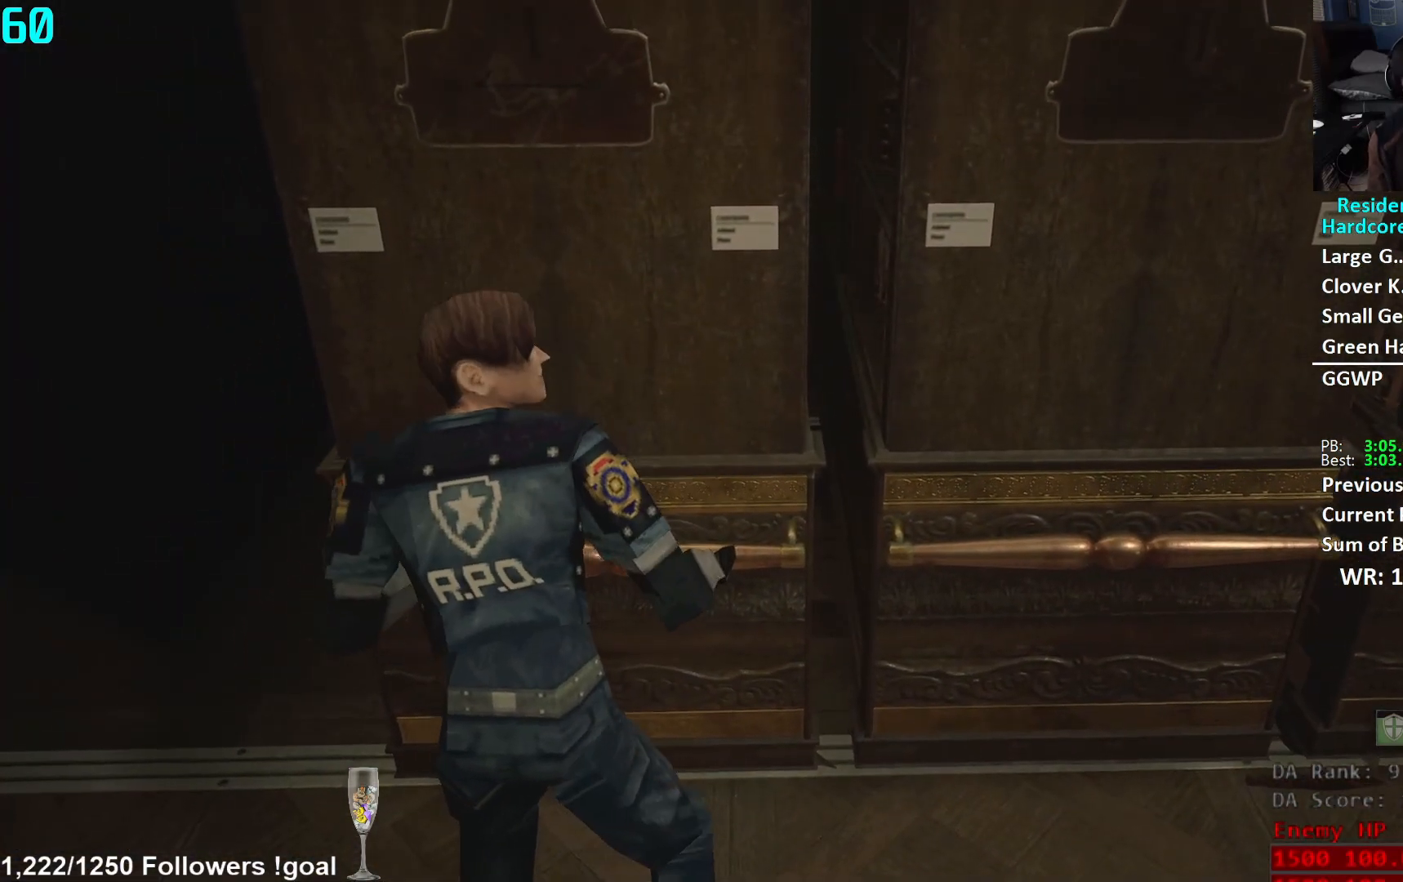
{"buttons": ["A"], "left_stick": "up-right", "right_stick": "center", "events": [[17, "right_stick", "left"], [284, "right_stick", "center"]]}
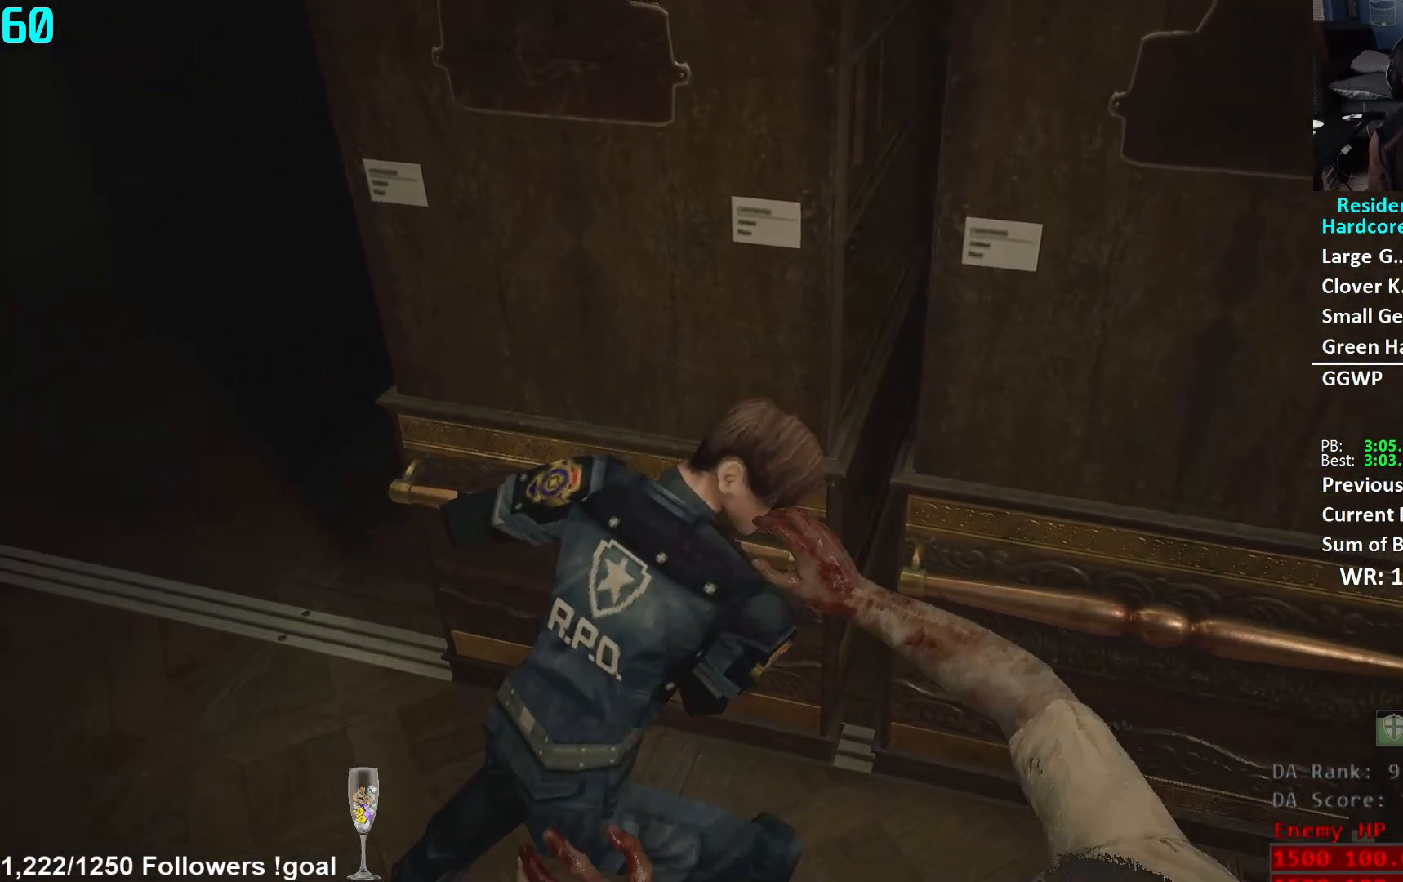
{"buttons": [], "left_stick": "center", "right_stick": "center", "events": [[450, "A", "up"], [450, "left_stick", "center"]]}
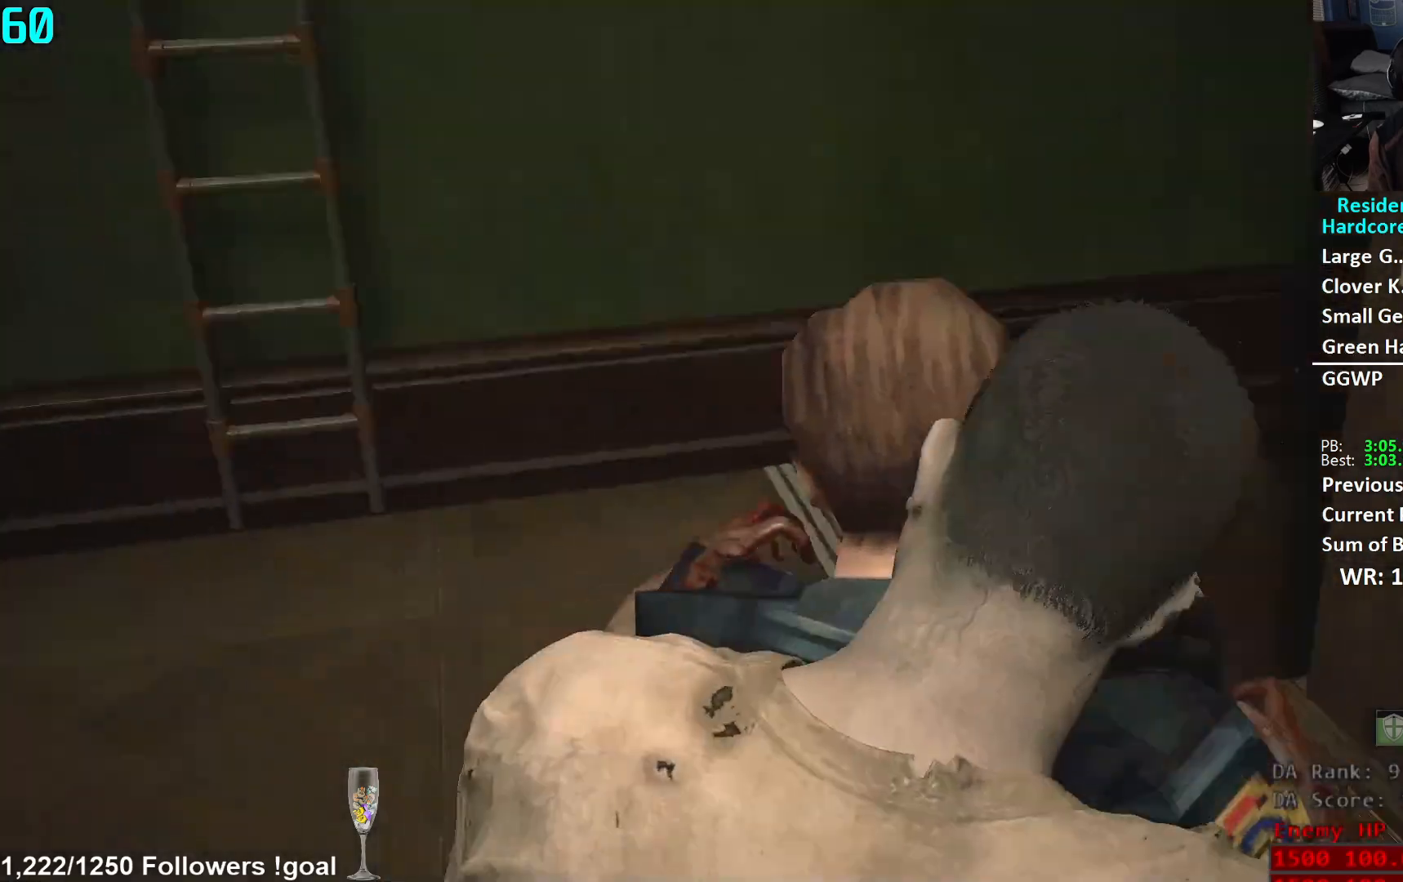
{"buttons": [], "left_stick": "center", "right_stick": "center", "events": []}
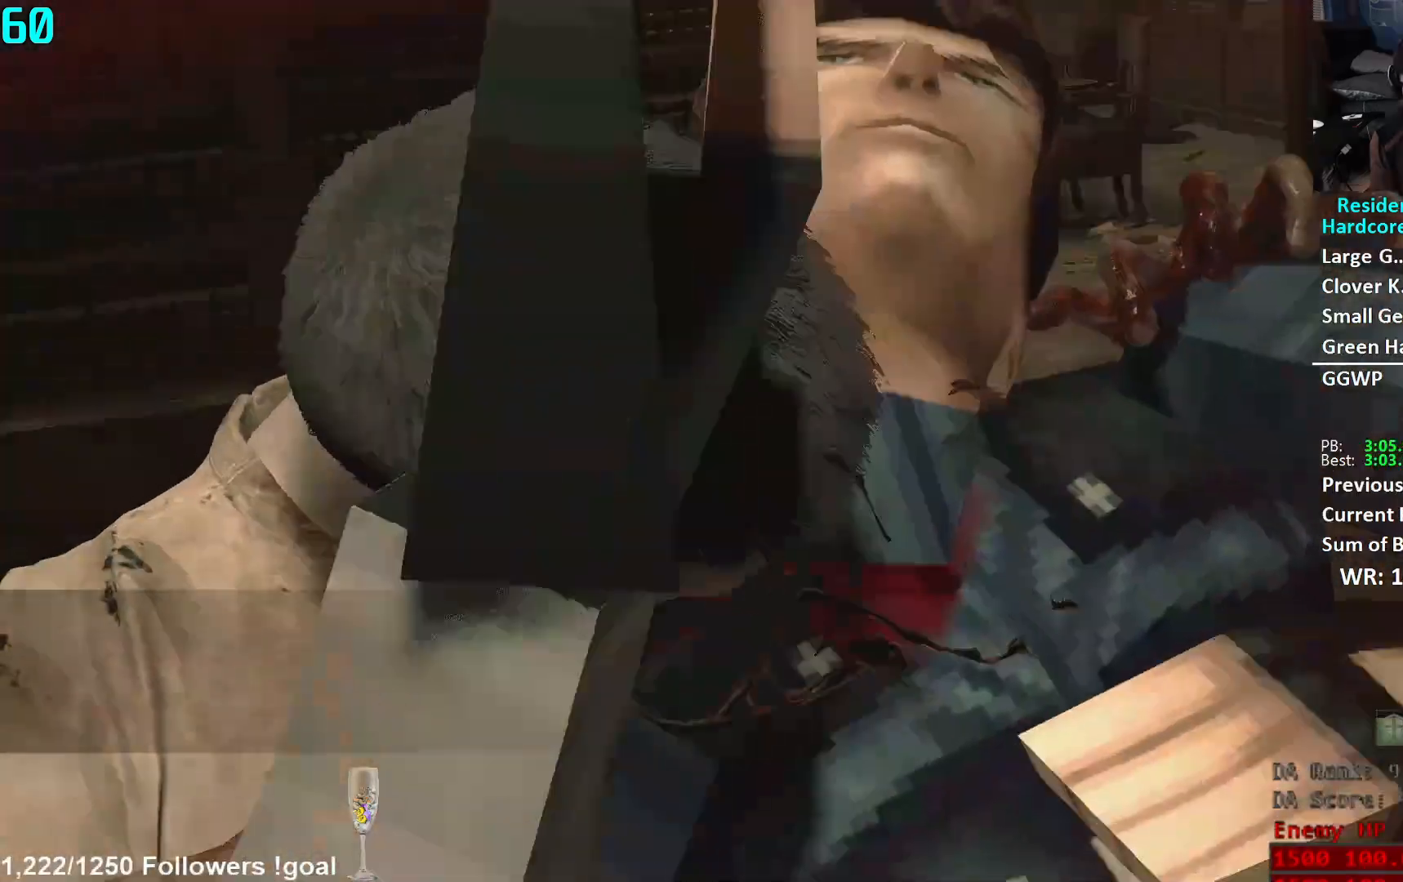
{"buttons": [], "left_stick": "center", "right_stick": "center", "events": []}
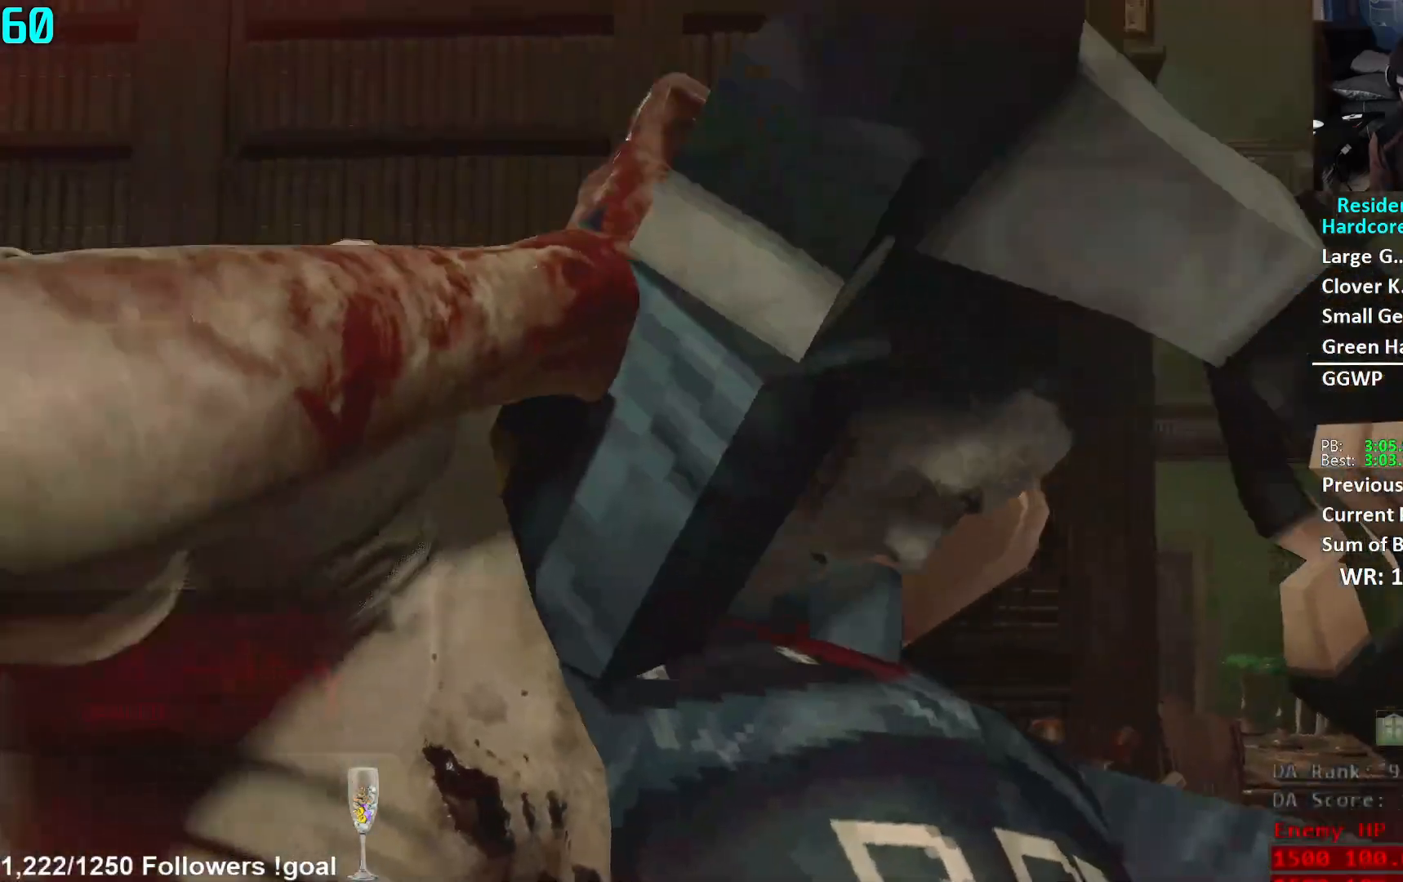
{"buttons": [], "left_stick": "center", "right_stick": "center", "events": []}
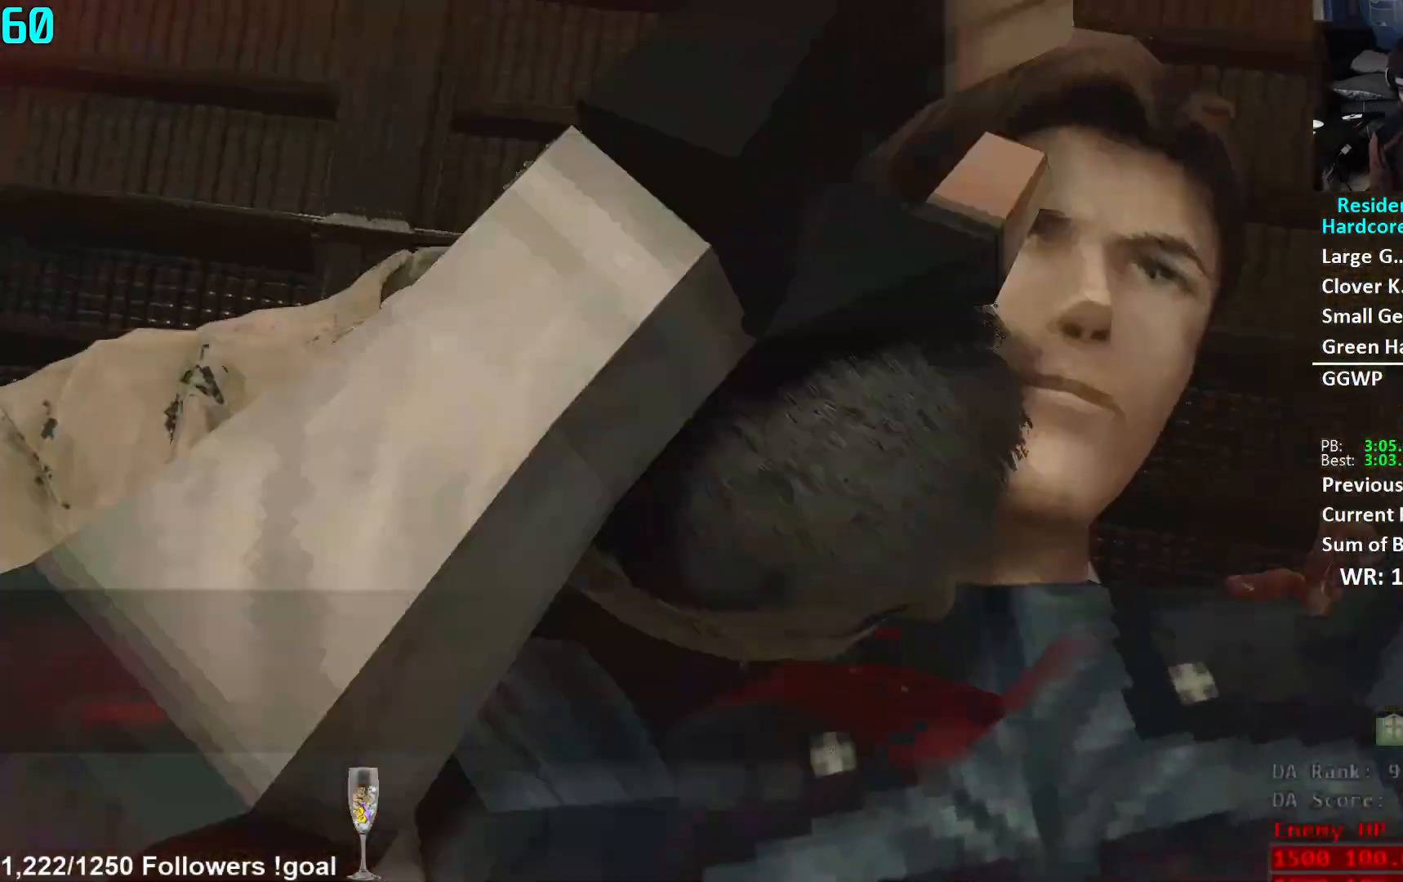
{"buttons": [], "left_stick": "center", "right_stick": "center", "events": []}
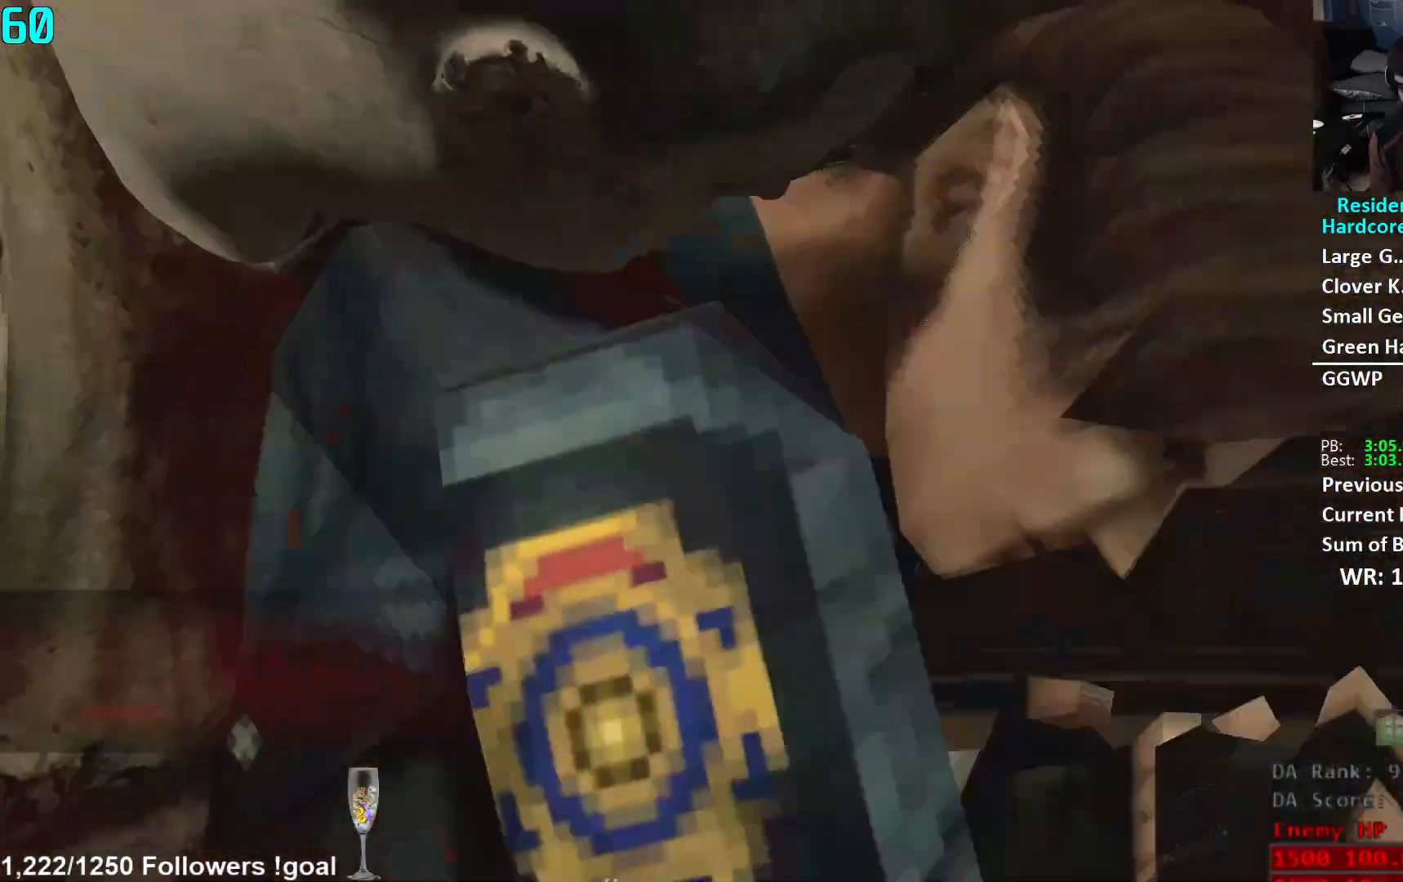
{"buttons": [], "left_stick": "up", "right_stick": "down-right", "events": [[351, "left_stick", "up"], [484, "right_stick", "down-right"]]}
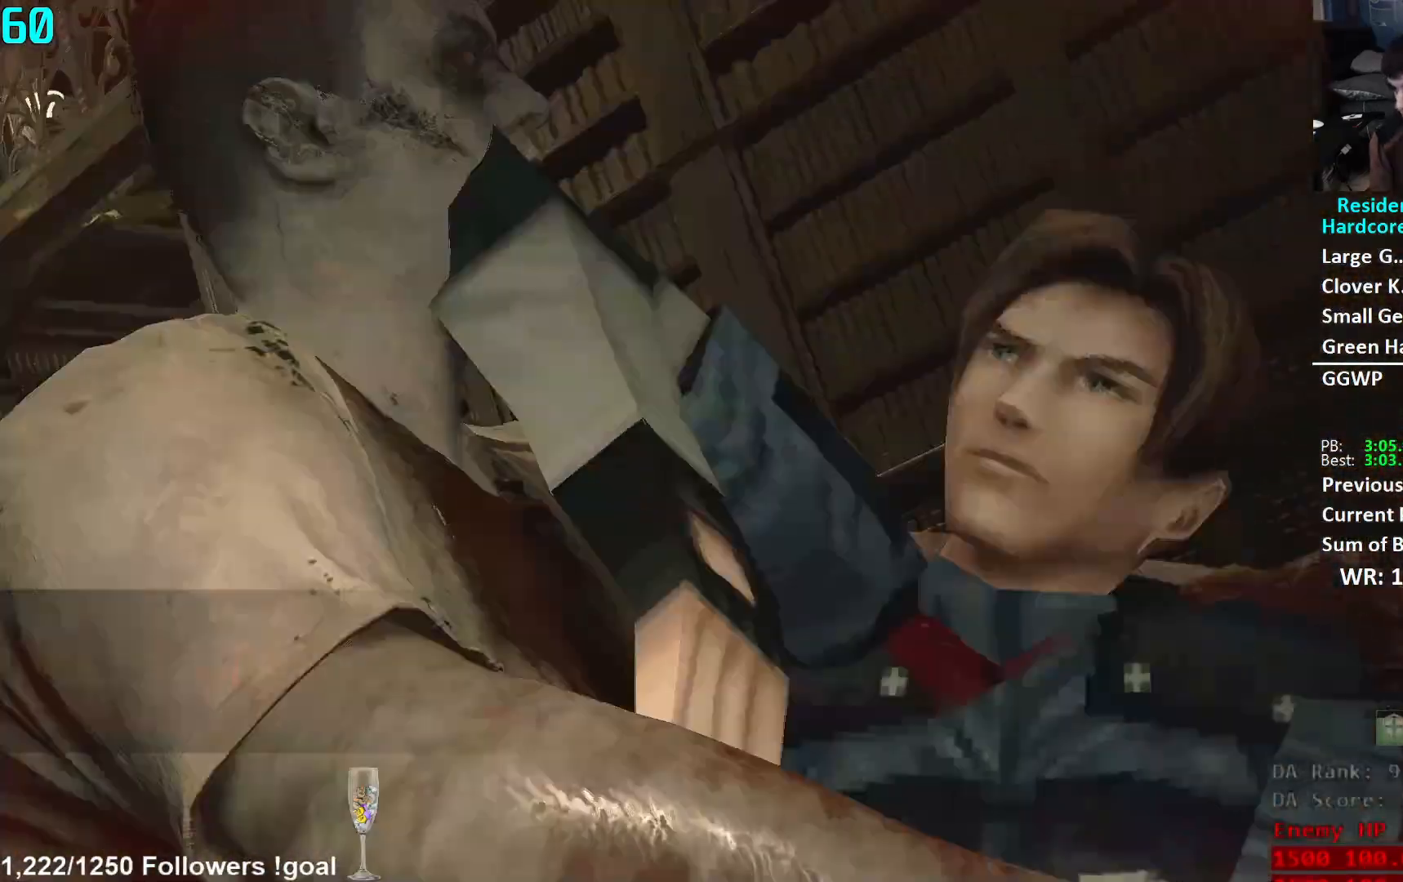
{"buttons": [], "left_stick": "up", "right_stick": "down-right", "events": []}
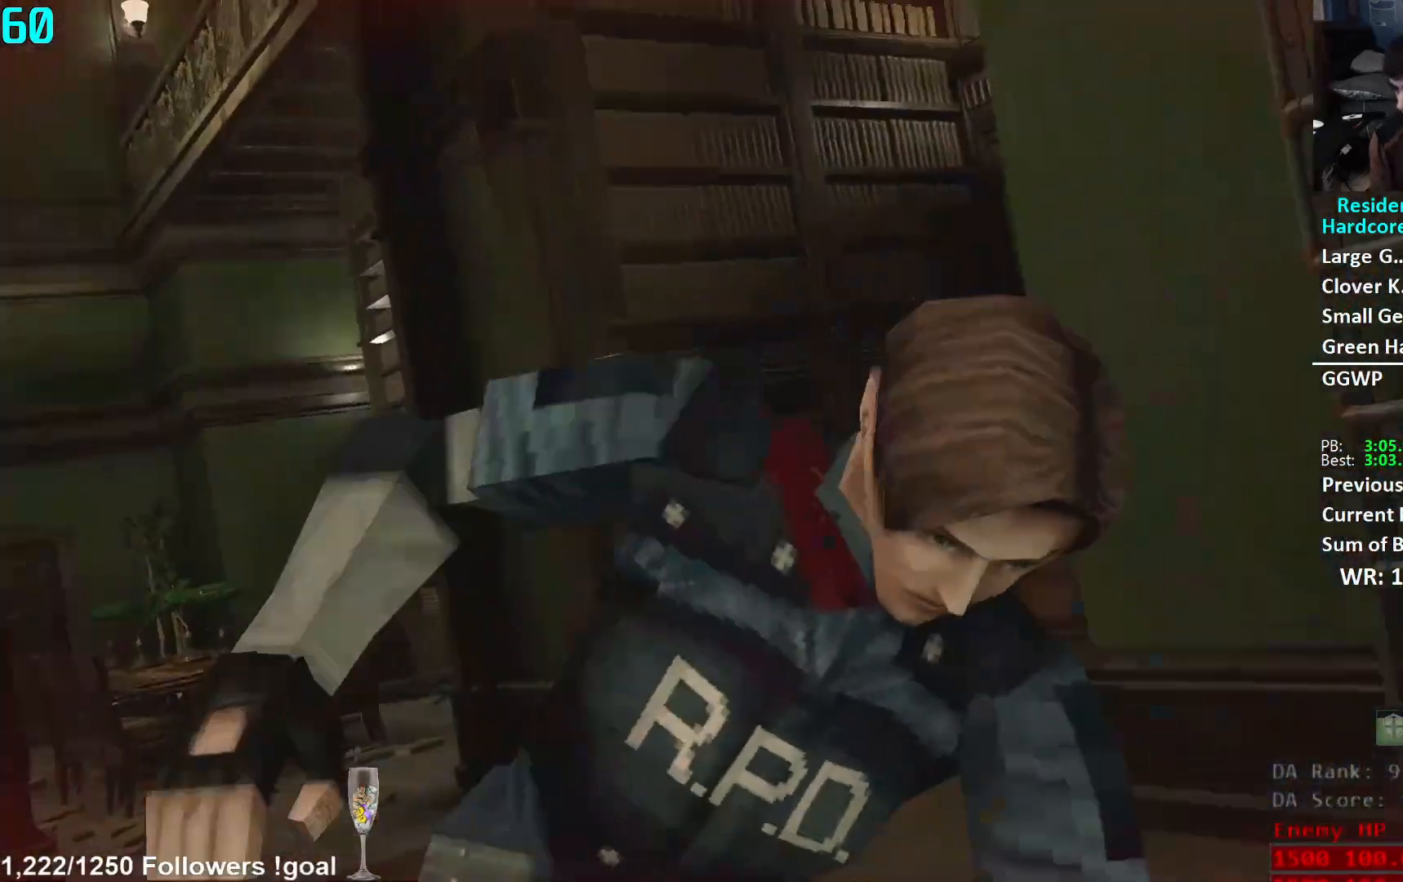
{"buttons": [], "left_stick": "up", "right_stick": "down-right", "events": []}
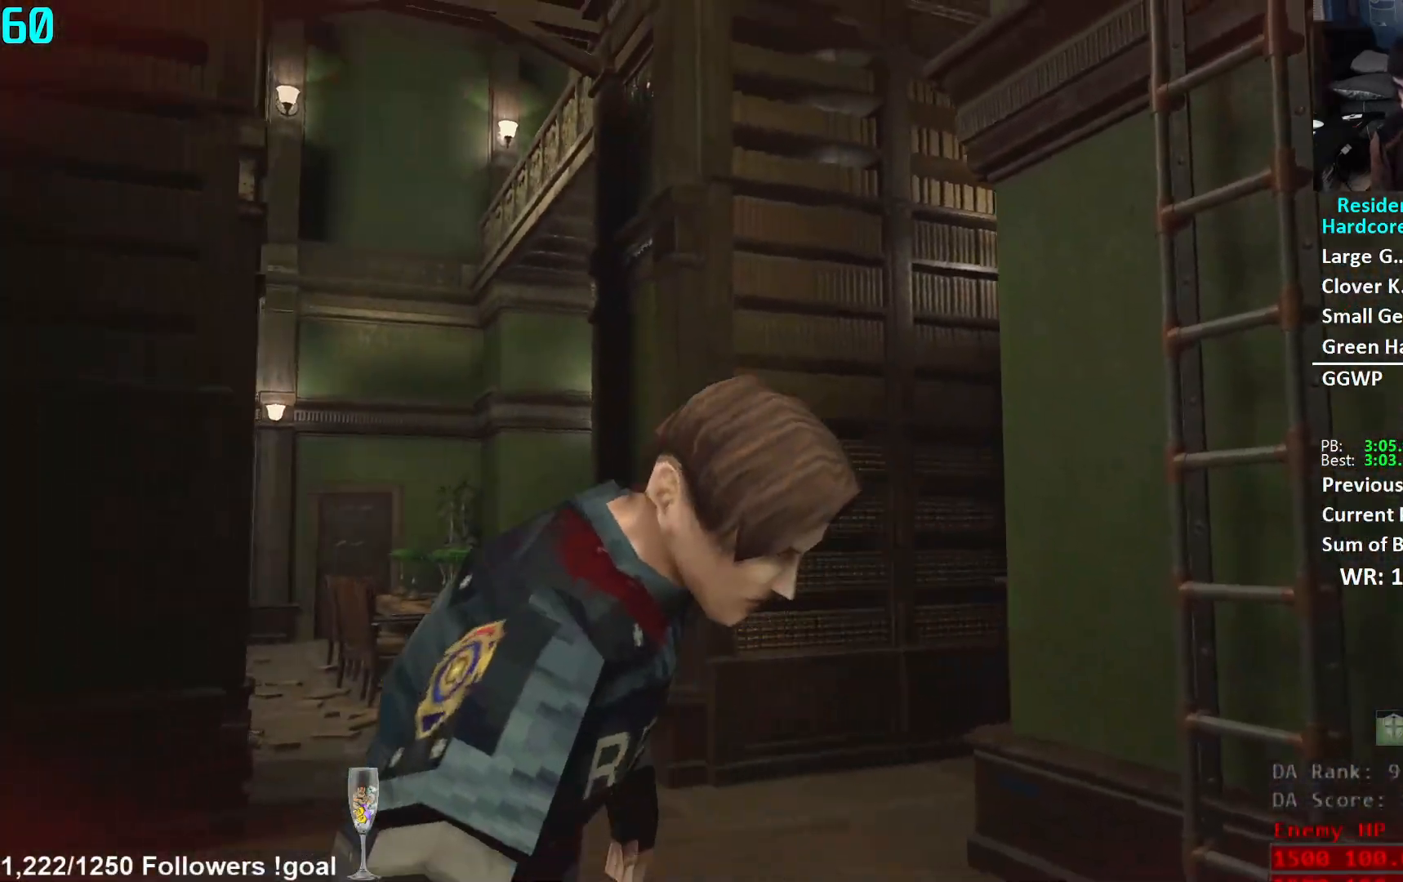
{"buttons": [], "left_stick": "up", "right_stick": "down-right", "events": [[50, "L3", "down"], [333, "L3", "up"], [400, "L3", "down"], [500, "L3", "up"]]}
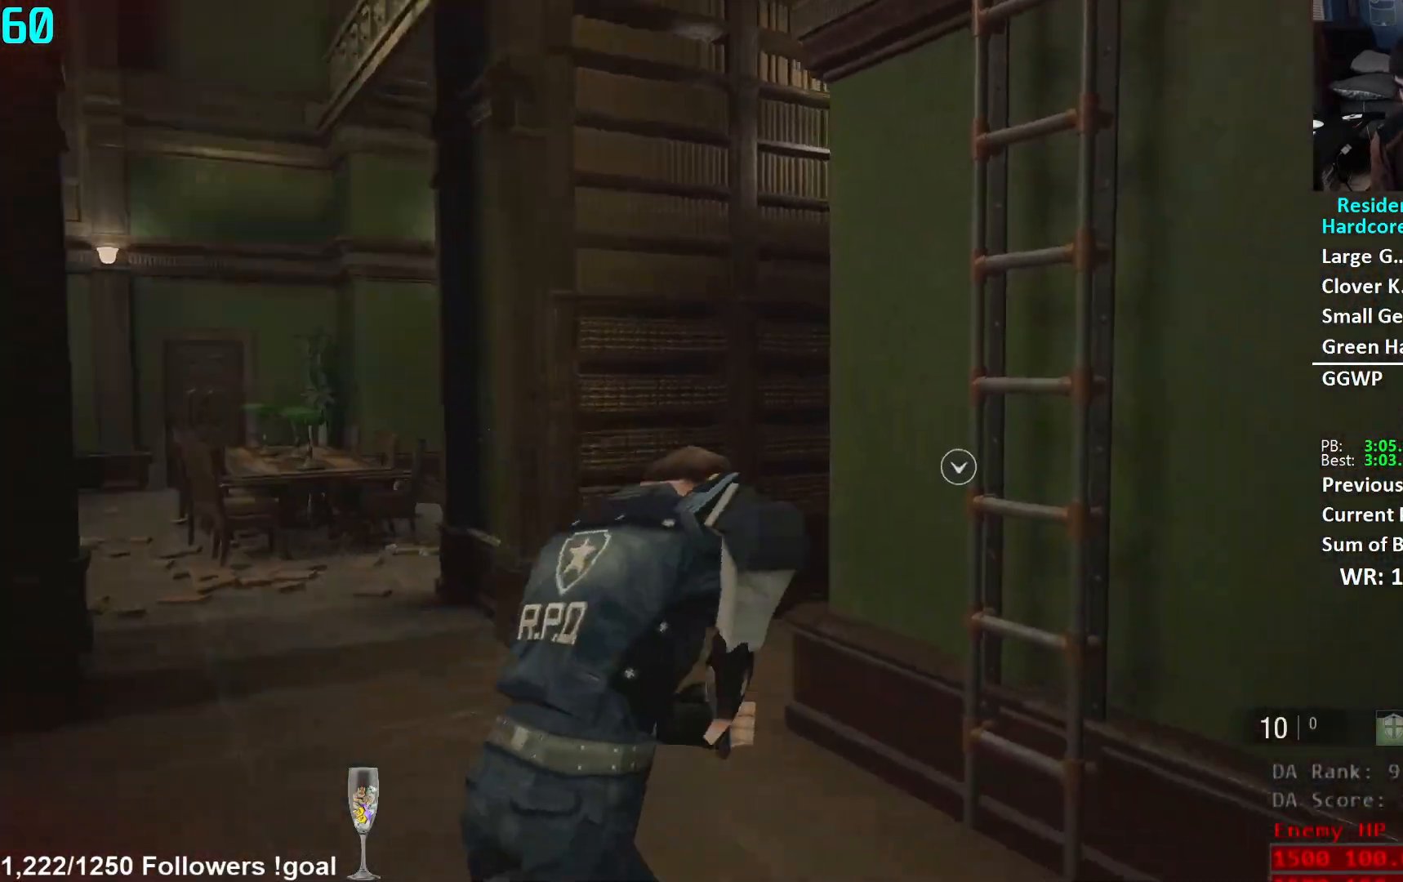
{"buttons": [], "left_stick": "up", "right_stick": "center", "events": [[217, "right_stick", "up-right"], [284, "right_stick", "center"], [334, "A", "down"], [384, "A", "up"], [451, "A", "down"], [501, "A", "up"]]}
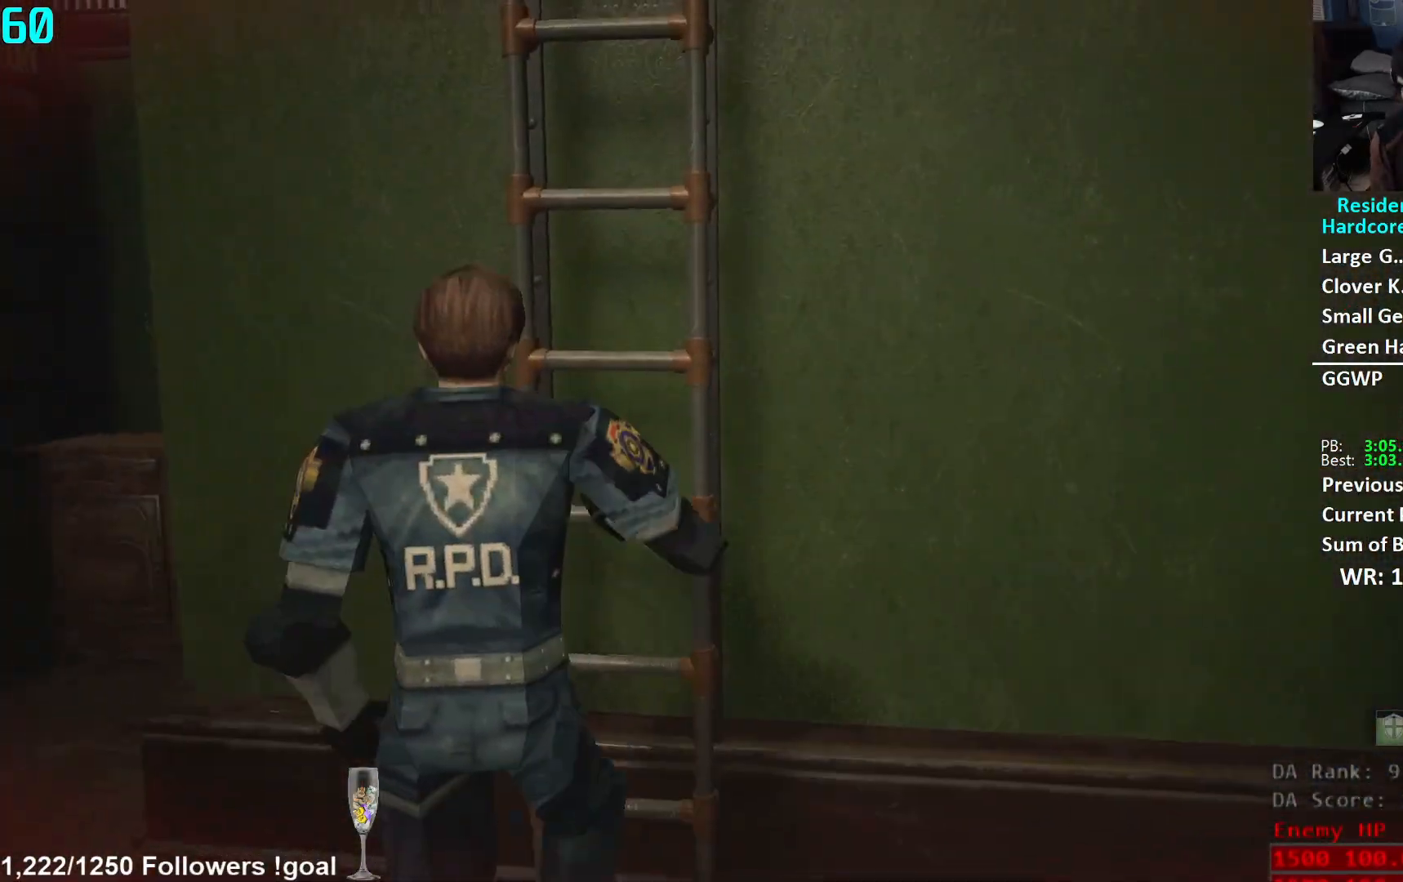
{"buttons": [], "left_stick": "up", "right_stick": "center", "events": []}
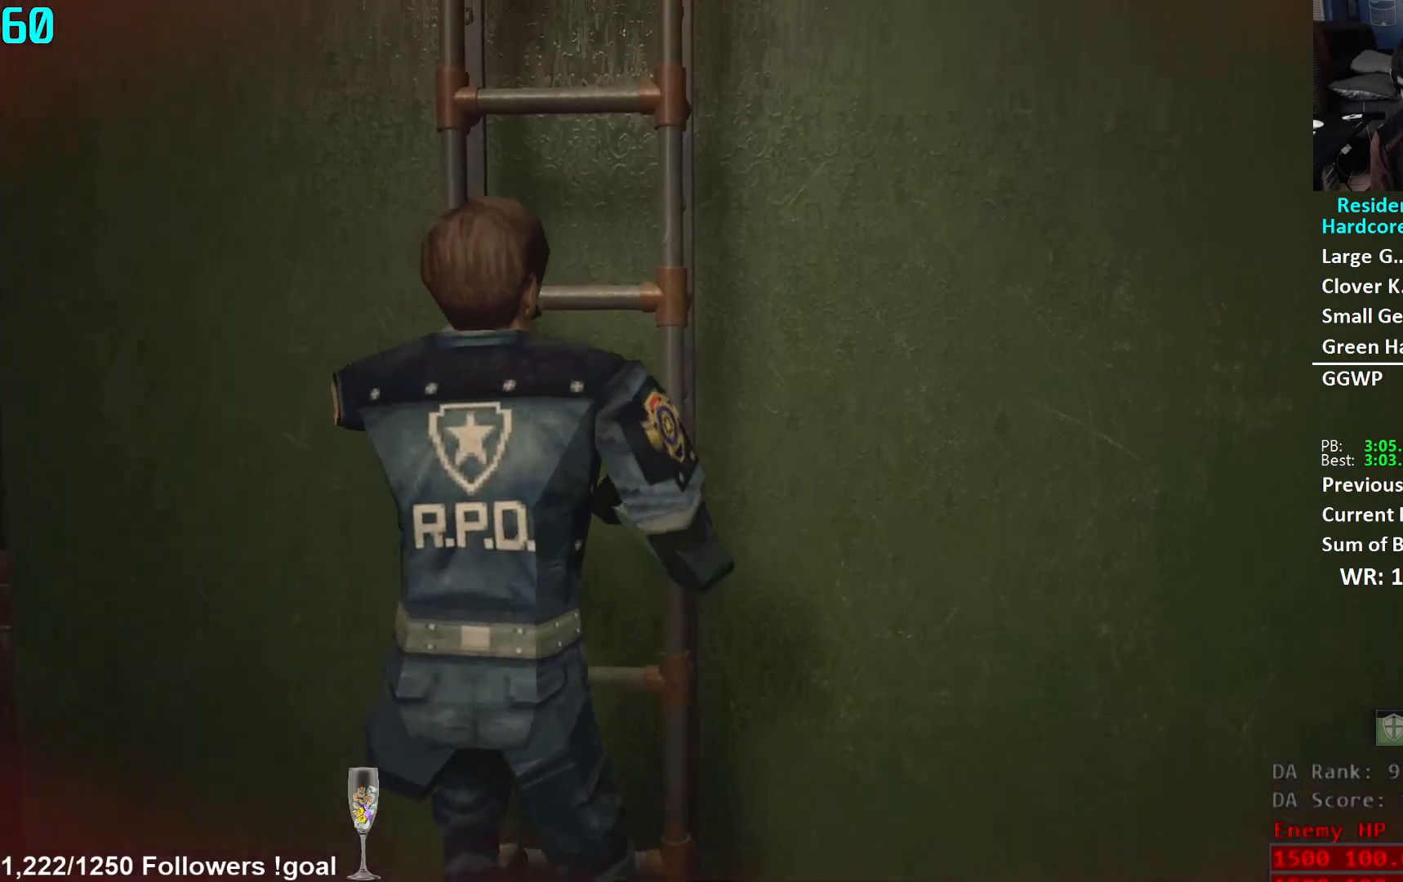
{"buttons": [], "left_stick": "up", "right_stick": "center", "events": [[250, "Y", "down"], [300, "Y", "up"], [351, "Y", "down"], [417, "Y", "up"]]}
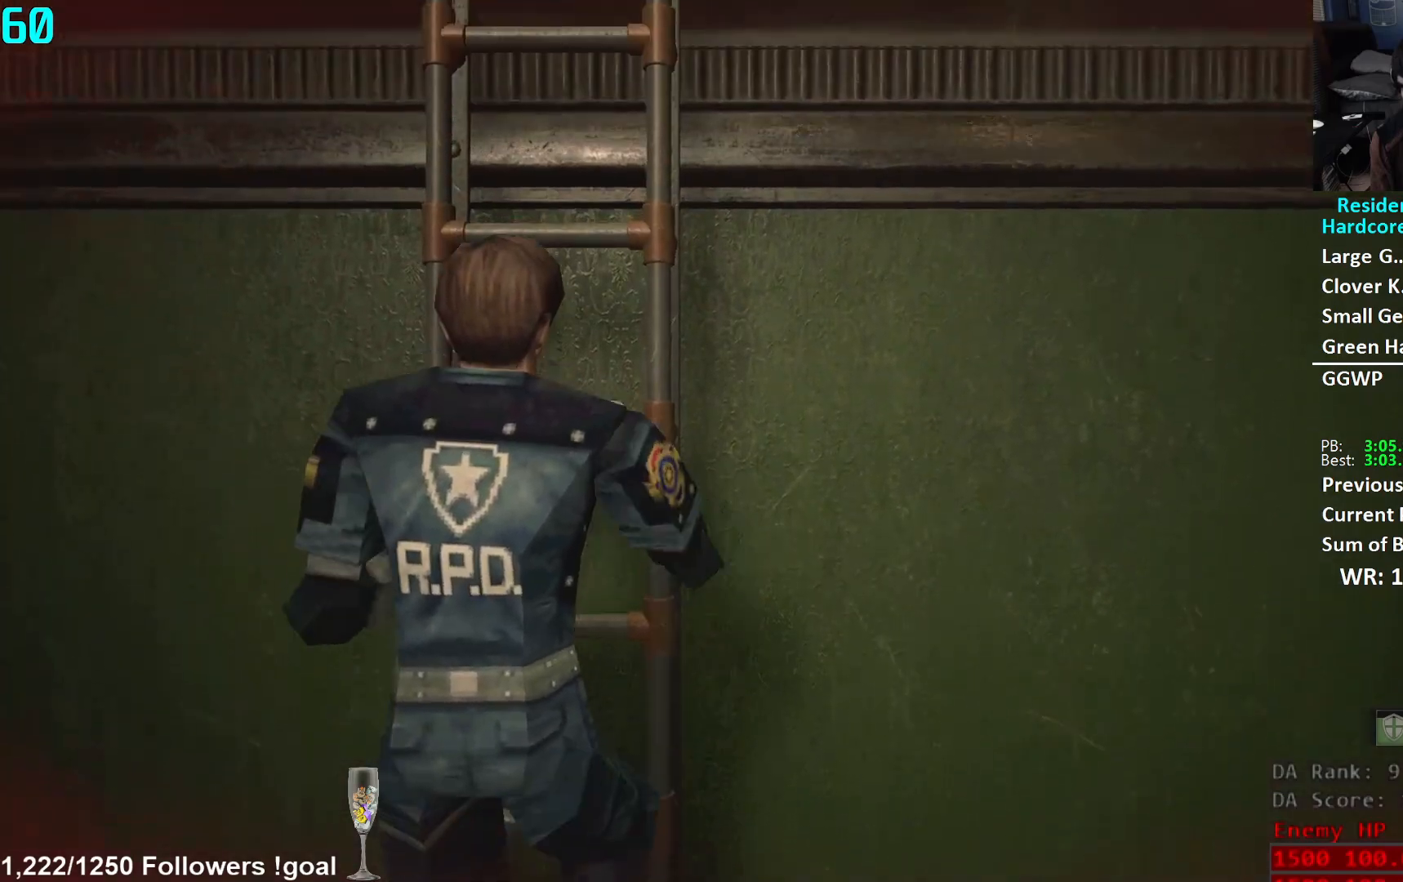
{"buttons": [], "left_stick": "up", "right_stick": "center", "events": [[267, "Y", "down"], [333, "Y", "up"], [383, "Y", "down"], [450, "Y", "up"]]}
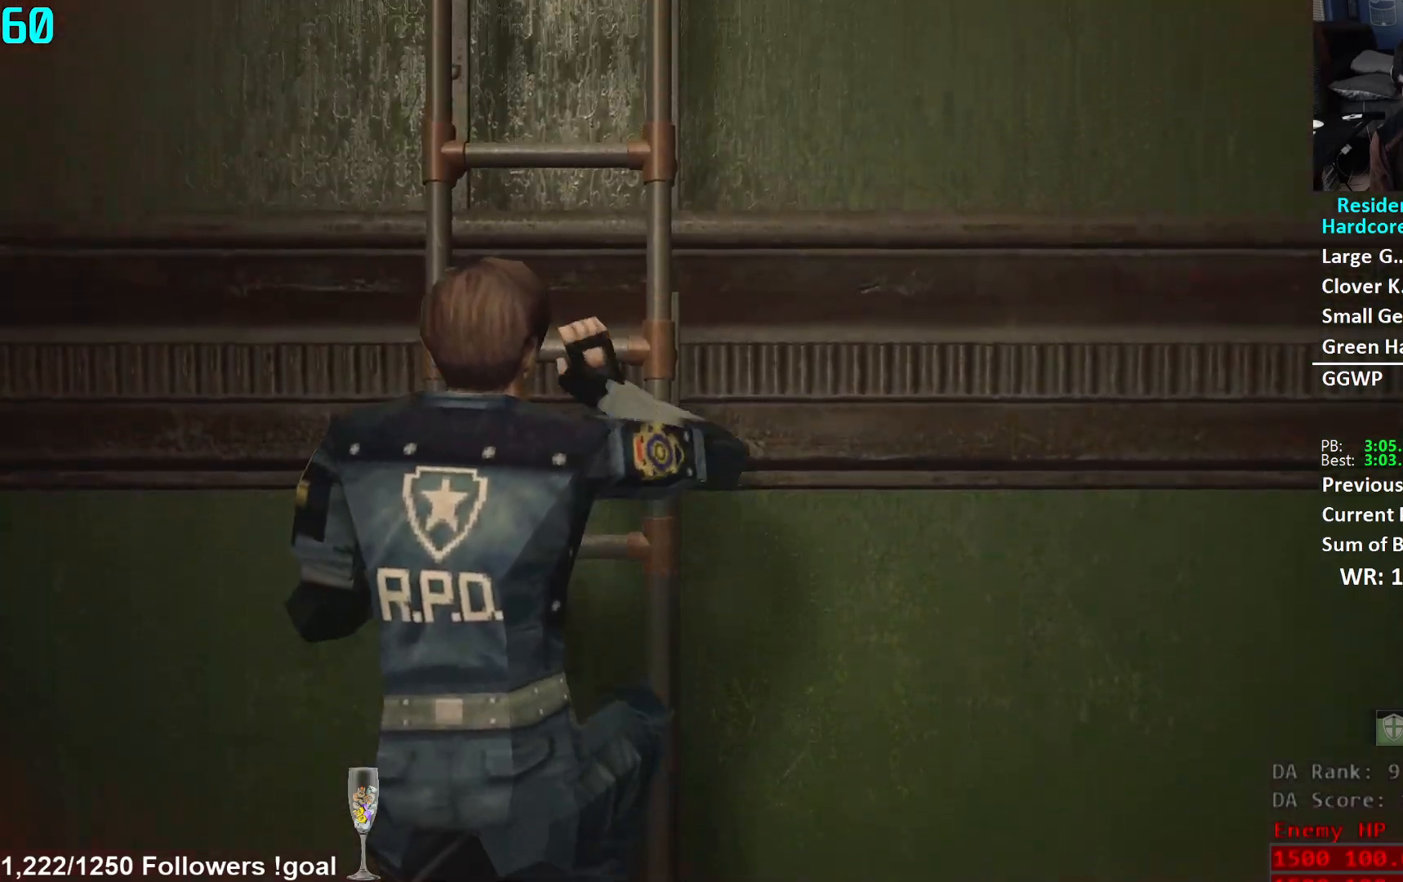
{"buttons": [], "left_stick": "up", "right_stick": "center", "events": [[50, "Y", "down"], [100, "Y", "up"], [184, "Y", "down"], [234, "Y", "up"], [317, "Y", "down"], [351, "Y", "up"], [417, "Y", "down"], [467, "Y", "up"]]}
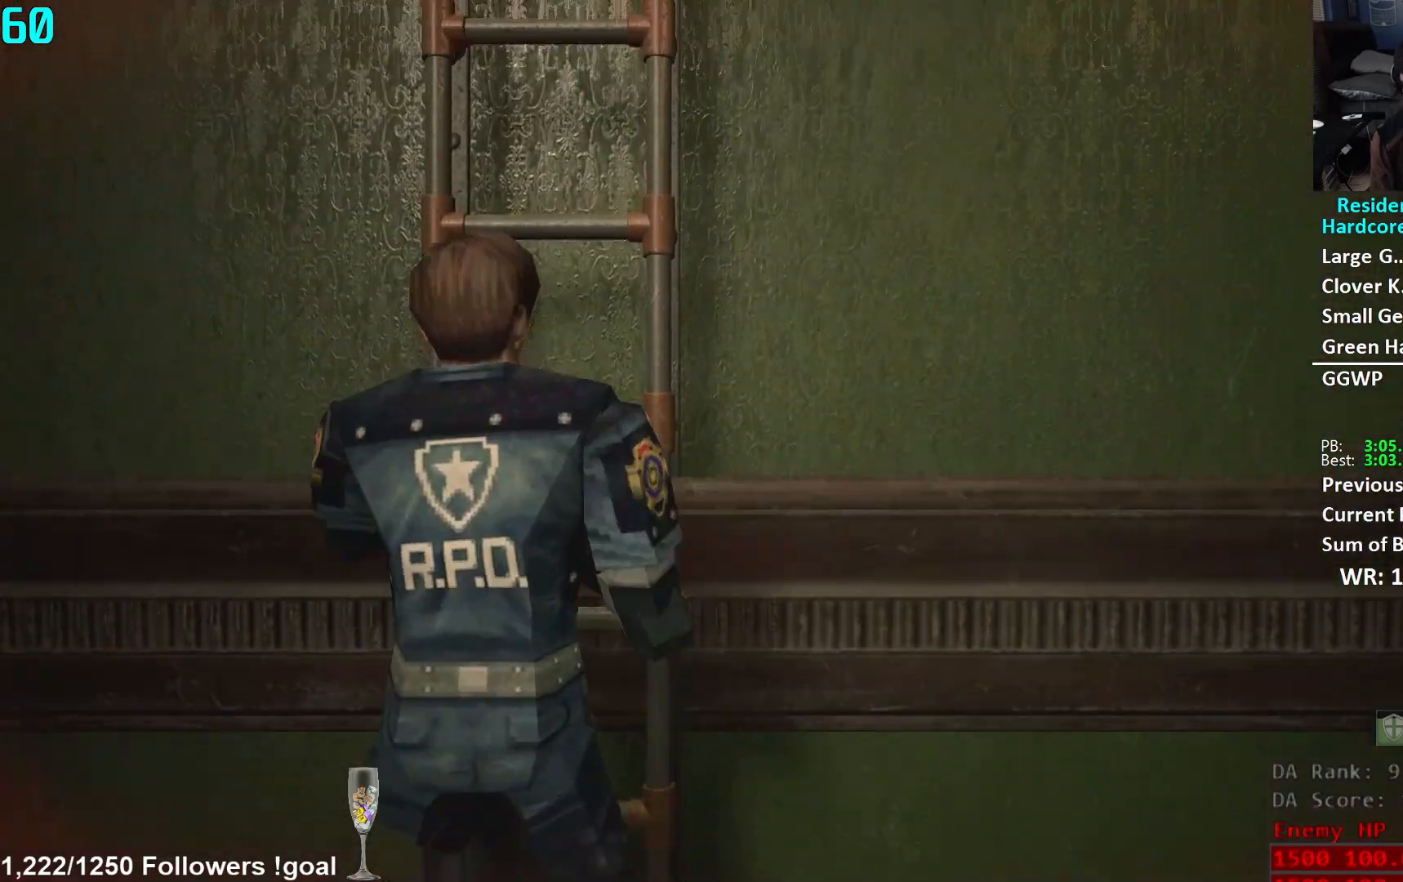
{"buttons": ["R3"], "left_stick": "up", "right_stick": "center", "events": [[283, "right_stick", "right"], [383, "right_stick", "center"], [500, "R3", "down"]]}
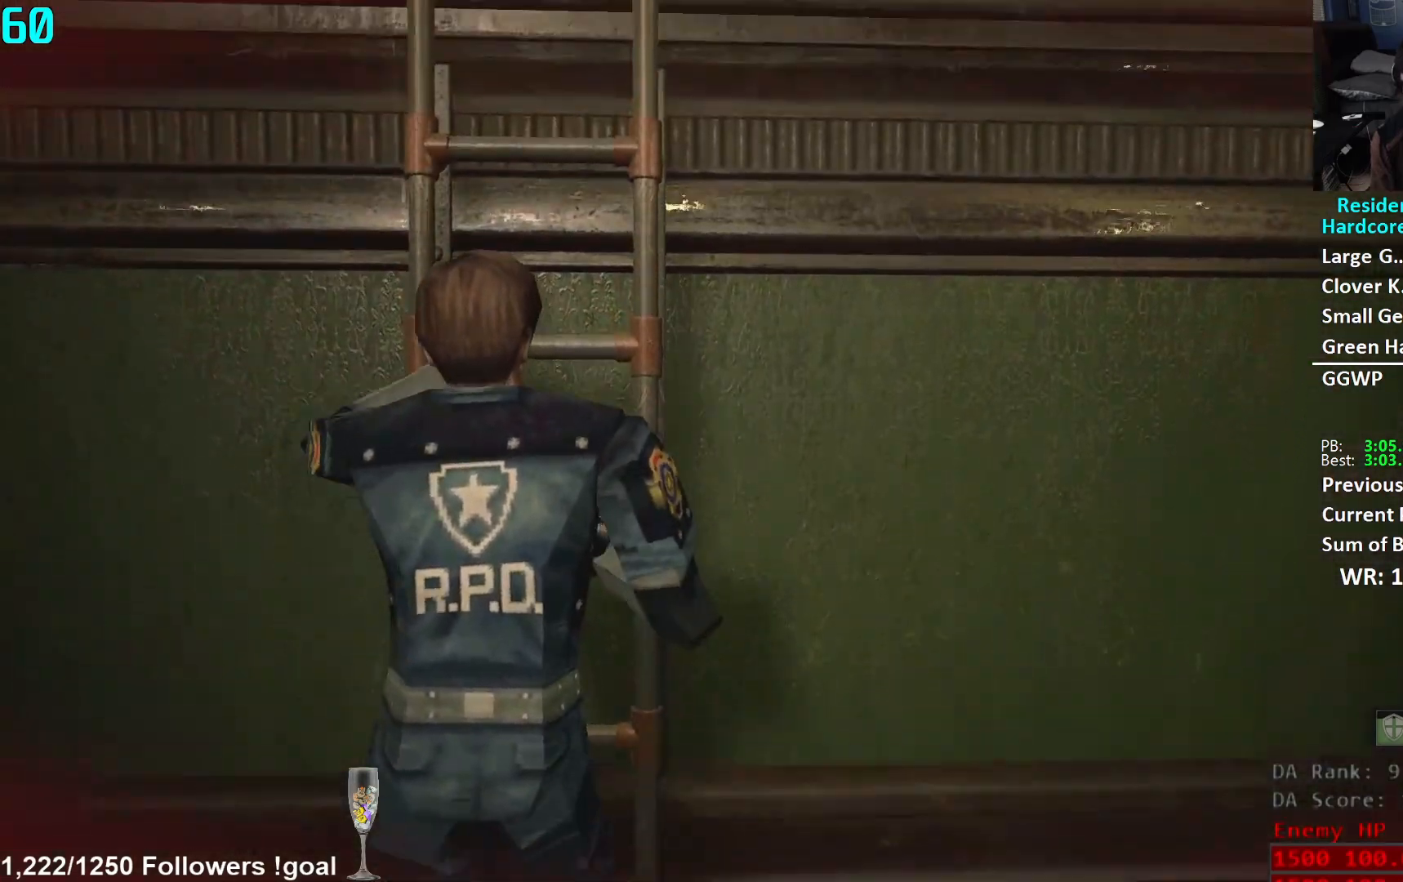
{"buttons": [], "left_stick": "up", "right_stick": "right", "events": [[50, "R3", "up"], [134, "R3", "down"], [200, "R3", "up"], [250, "R3", "down"], [351, "R3", "up"], [401, "right_stick", "right"]]}
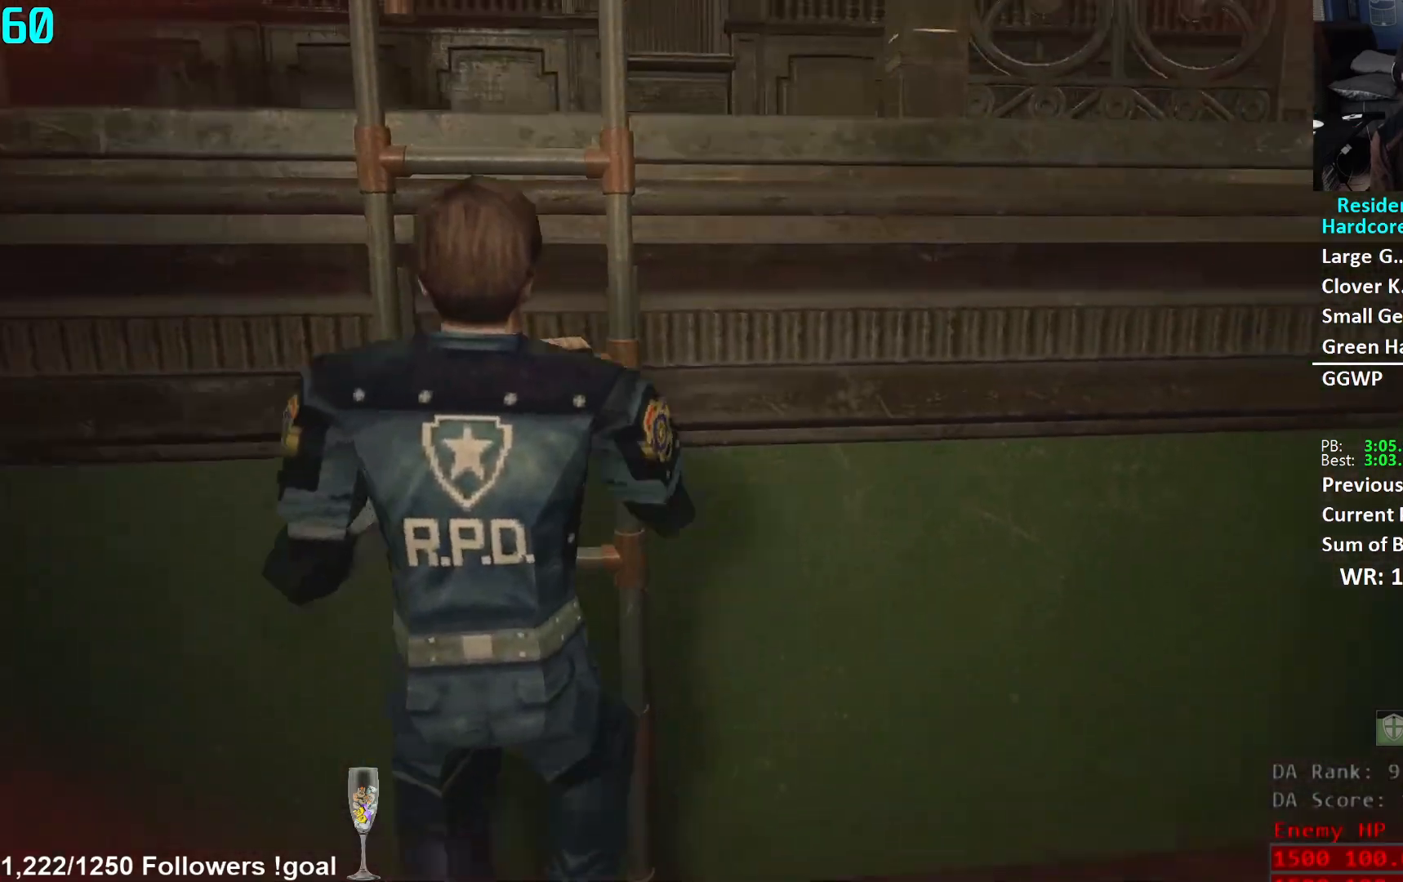
{"buttons": [], "left_stick": "up", "right_stick": "center", "events": [[250, "right_stick", "center"], [283, "R3", "down"], [383, "R3", "up"]]}